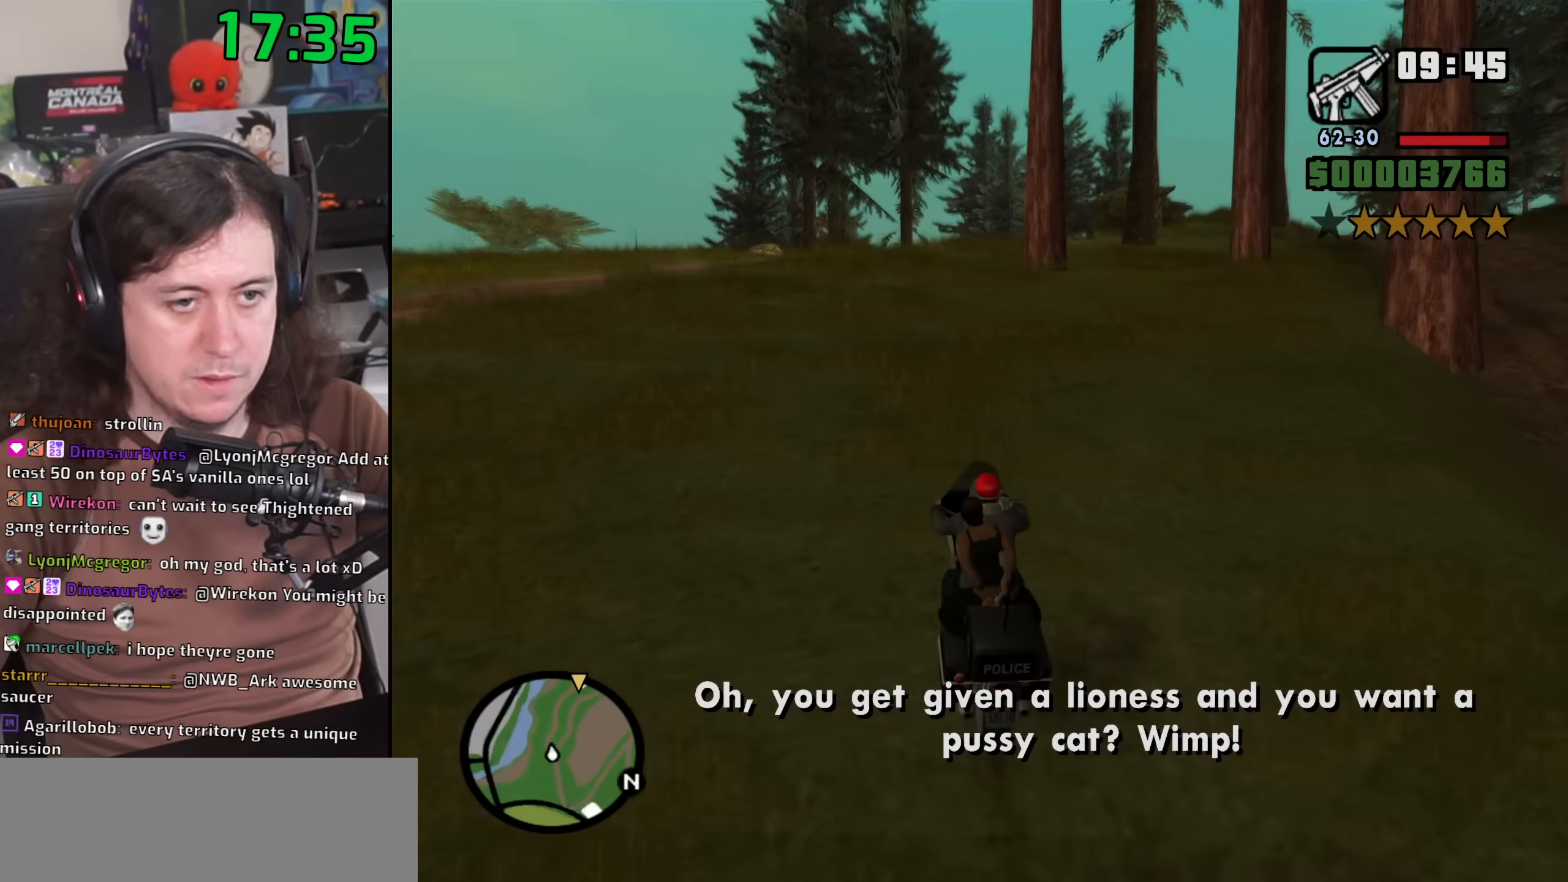
Gameplay with keyboard and mouse; each line is a JSON object with the keys and mouse buttons held at the frame after it. "events" lists presses ("down") and releases ("up") of "1", "2", "3", "4", "5", "6", "8", "a", "alt", "b", "c", "ctrl", "d", "down", "e", "escape", "f", "f1", "f2", "f3", "g", "h", "left", "n", "num2", "q", "r", "right", "s", "shift", "space", "t", "tab", "up", "v", "w", "x", "y", "z", "mouse_left", "mouse_wheel" and "mouse_right" between this image and that frame as [ms after this image, input, new state], when the widget could be followed in between. "mouse_left", "mouse_wheel", "mouse_right" = the "left", "wheel", "right" buttons of the "mouse" list. No other keys are recorded. "wheel" means that the mouse wheel is clicked or scrolled. Mouse movement is not recorded.
{"keys": ["6", "w"], "mouse": [], "events": [[83, "d", "up"], [283, "d", "down"], [367, "6", "up"], [450, "d", "up"], [467, "6", "down"]]}
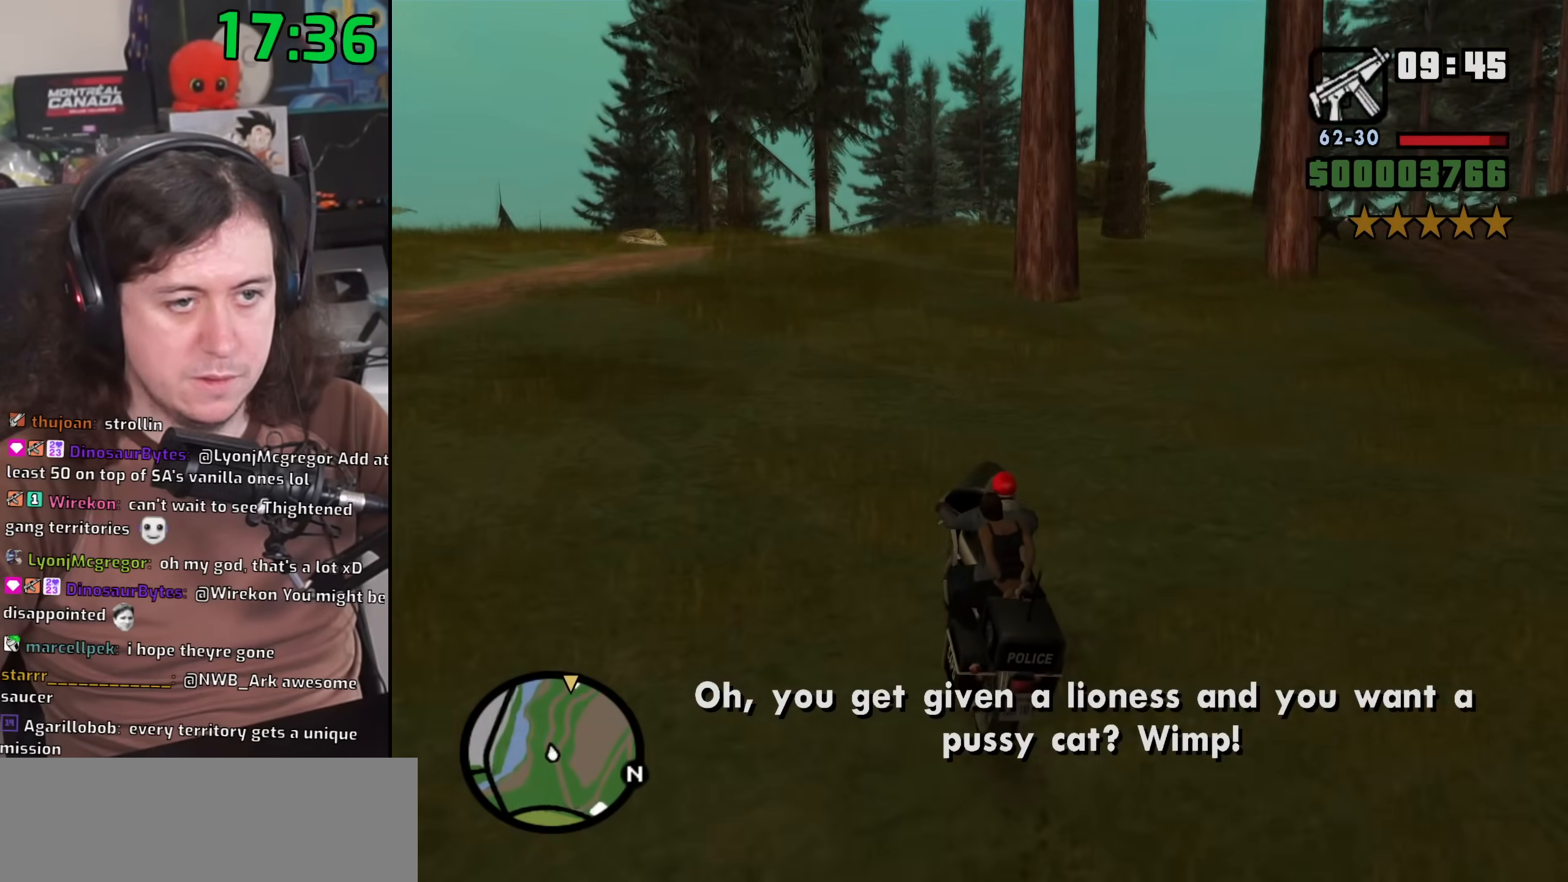
{"keys": ["w"], "mouse": [], "events": [[117, "d", "down"], [300, "d", "up"], [367, "6", "up"]]}
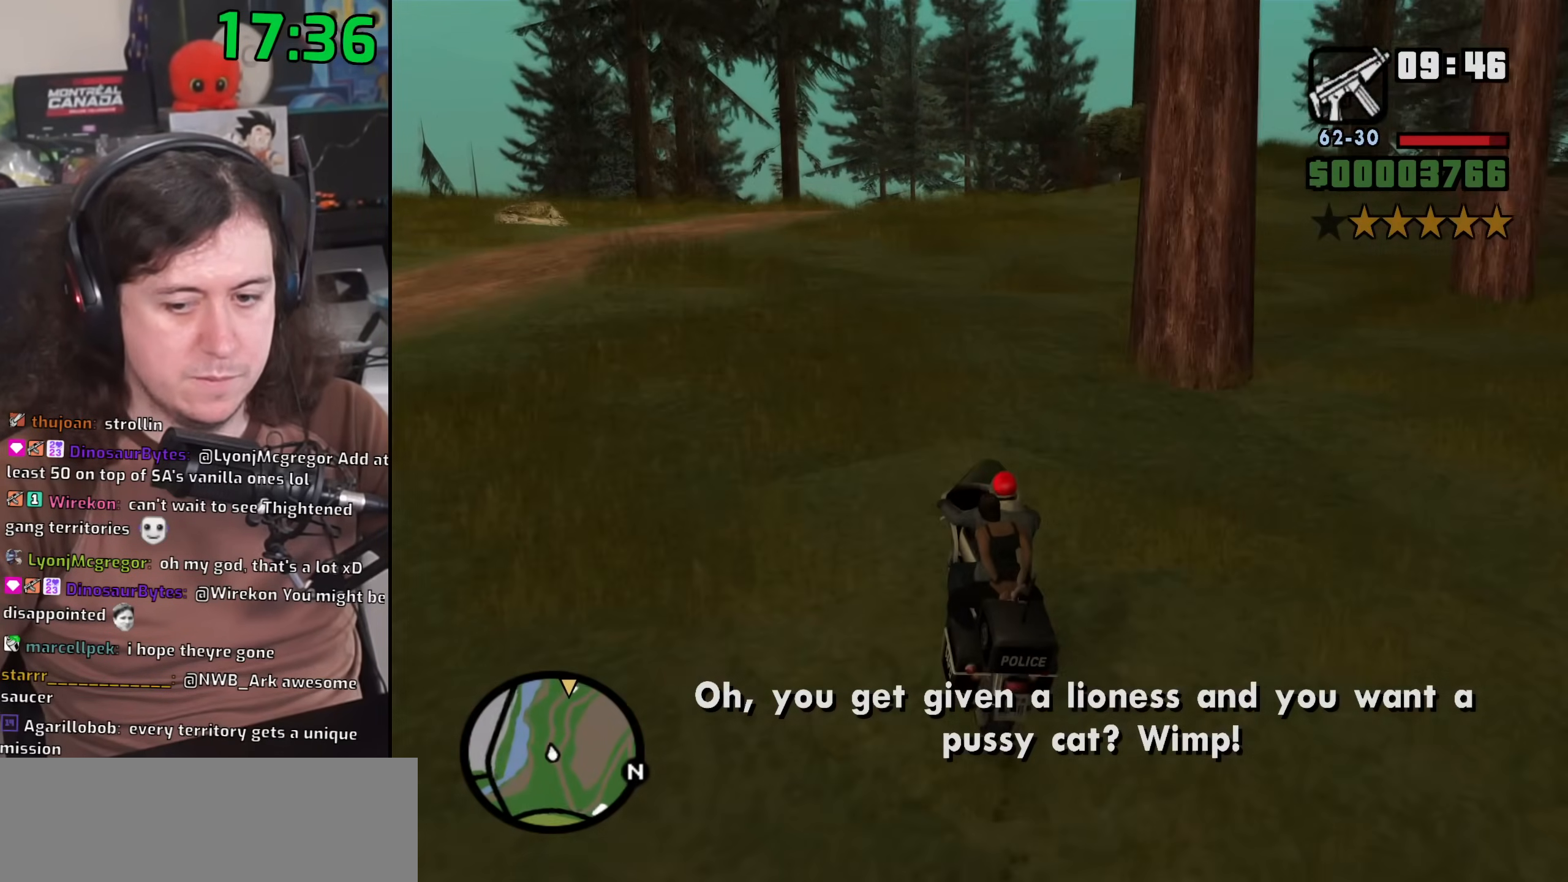
{"keys": ["6", "d", "w"], "mouse": [], "events": [[50, "6", "down"], [67, "d", "down"], [200, "d", "up"], [233, "6", "up"], [350, "6", "down"], [417, "d", "down"]]}
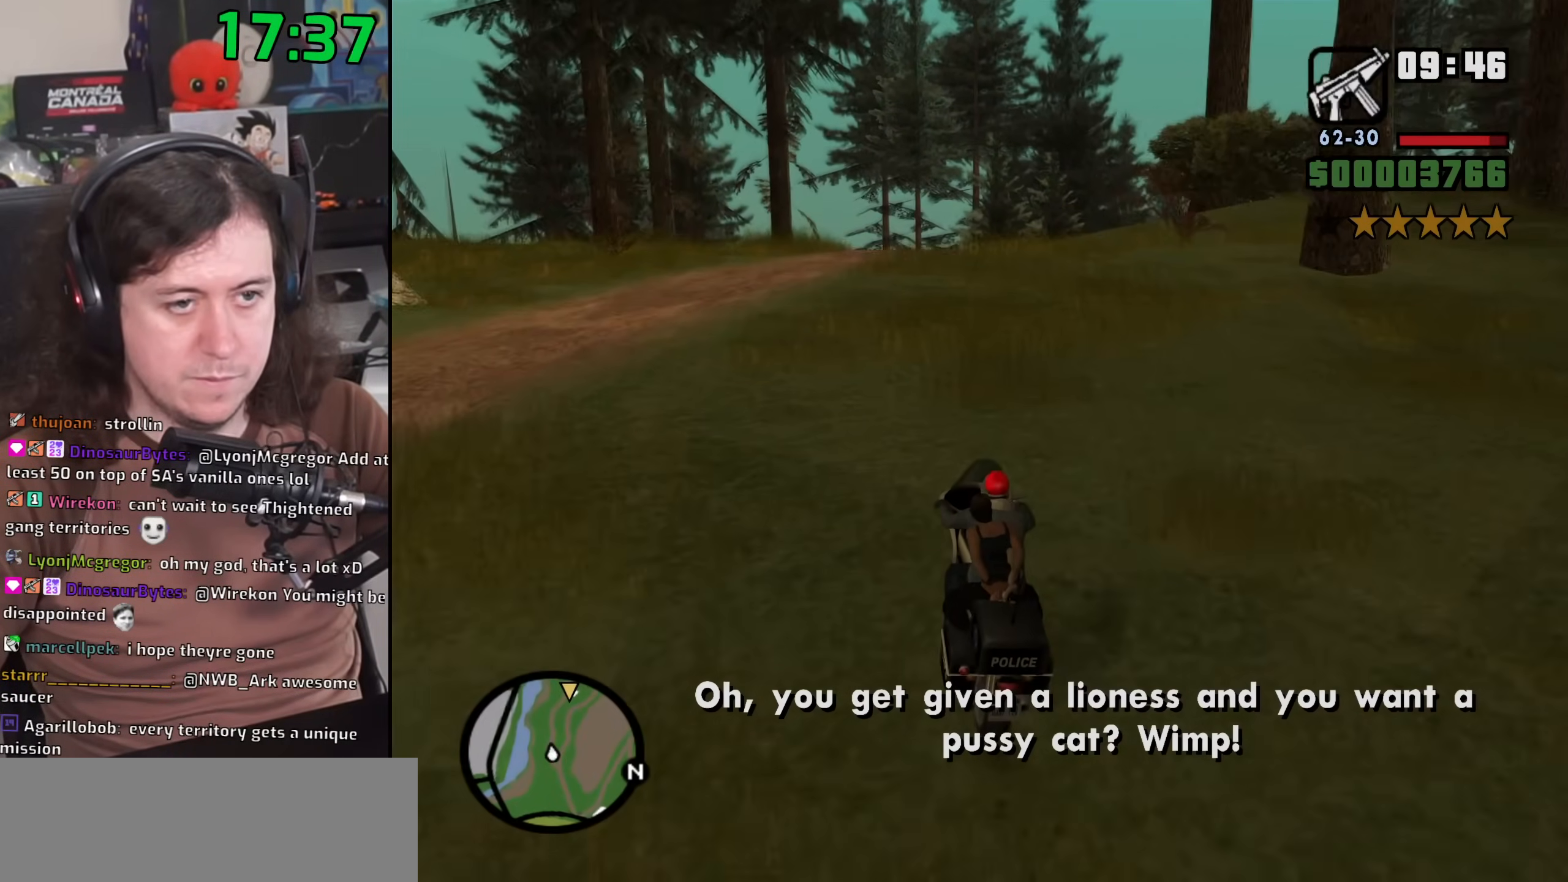
{"keys": ["w"], "mouse": [], "events": [[50, "6", "up"], [67, "d", "up"], [183, "6", "down"], [250, "d", "down"], [383, "d", "up"], [500, "6", "up"]]}
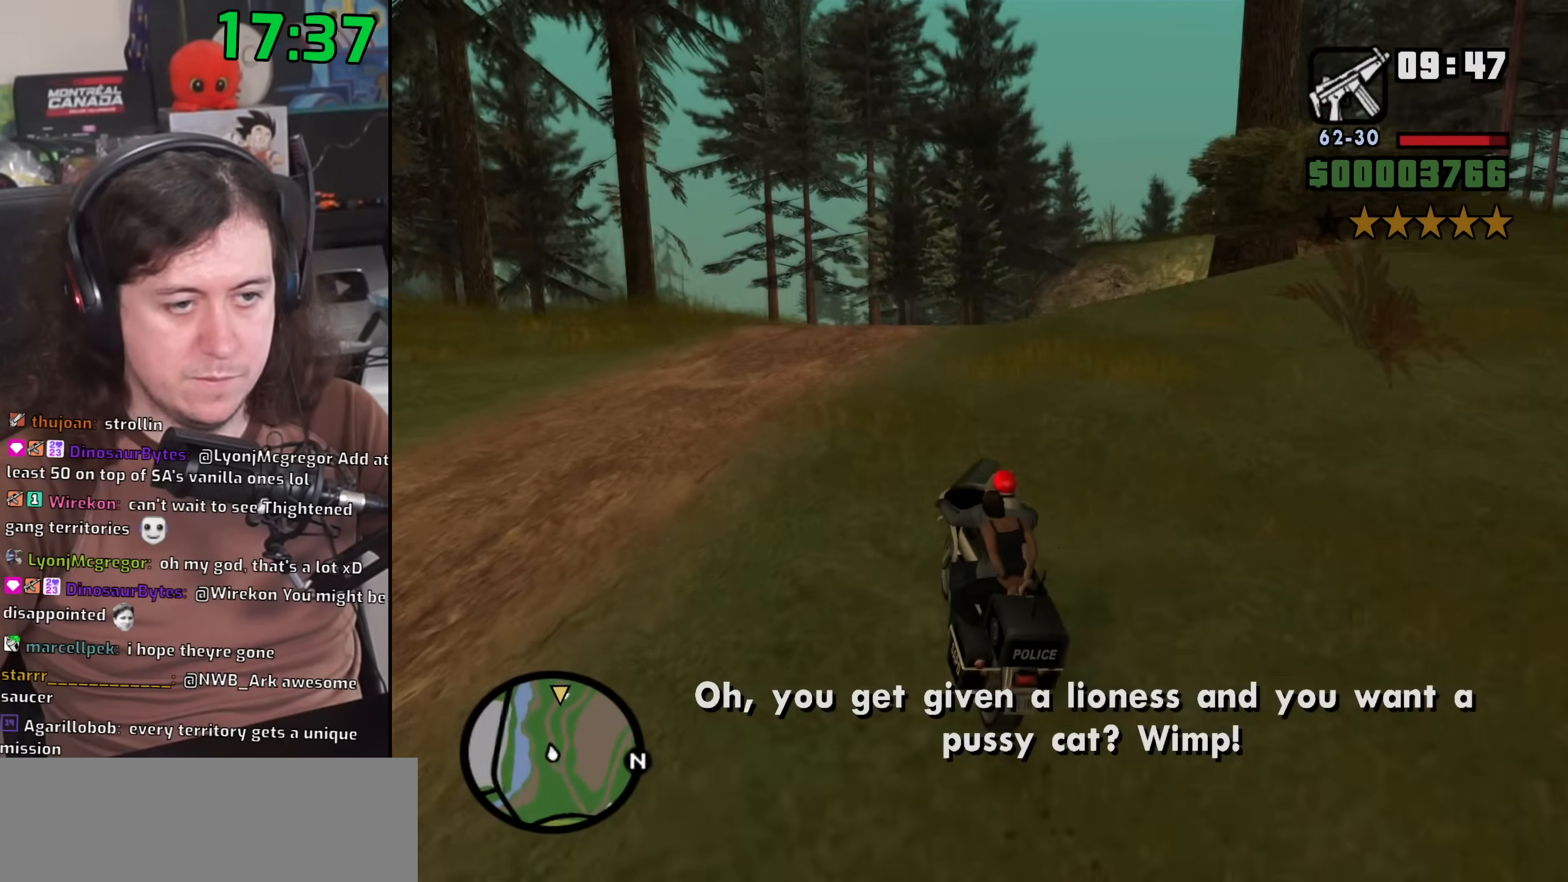
{"keys": ["2", "w"], "mouse": [], "events": [[250, "6", "down"], [300, "2", "down"], [483, "6", "up"]]}
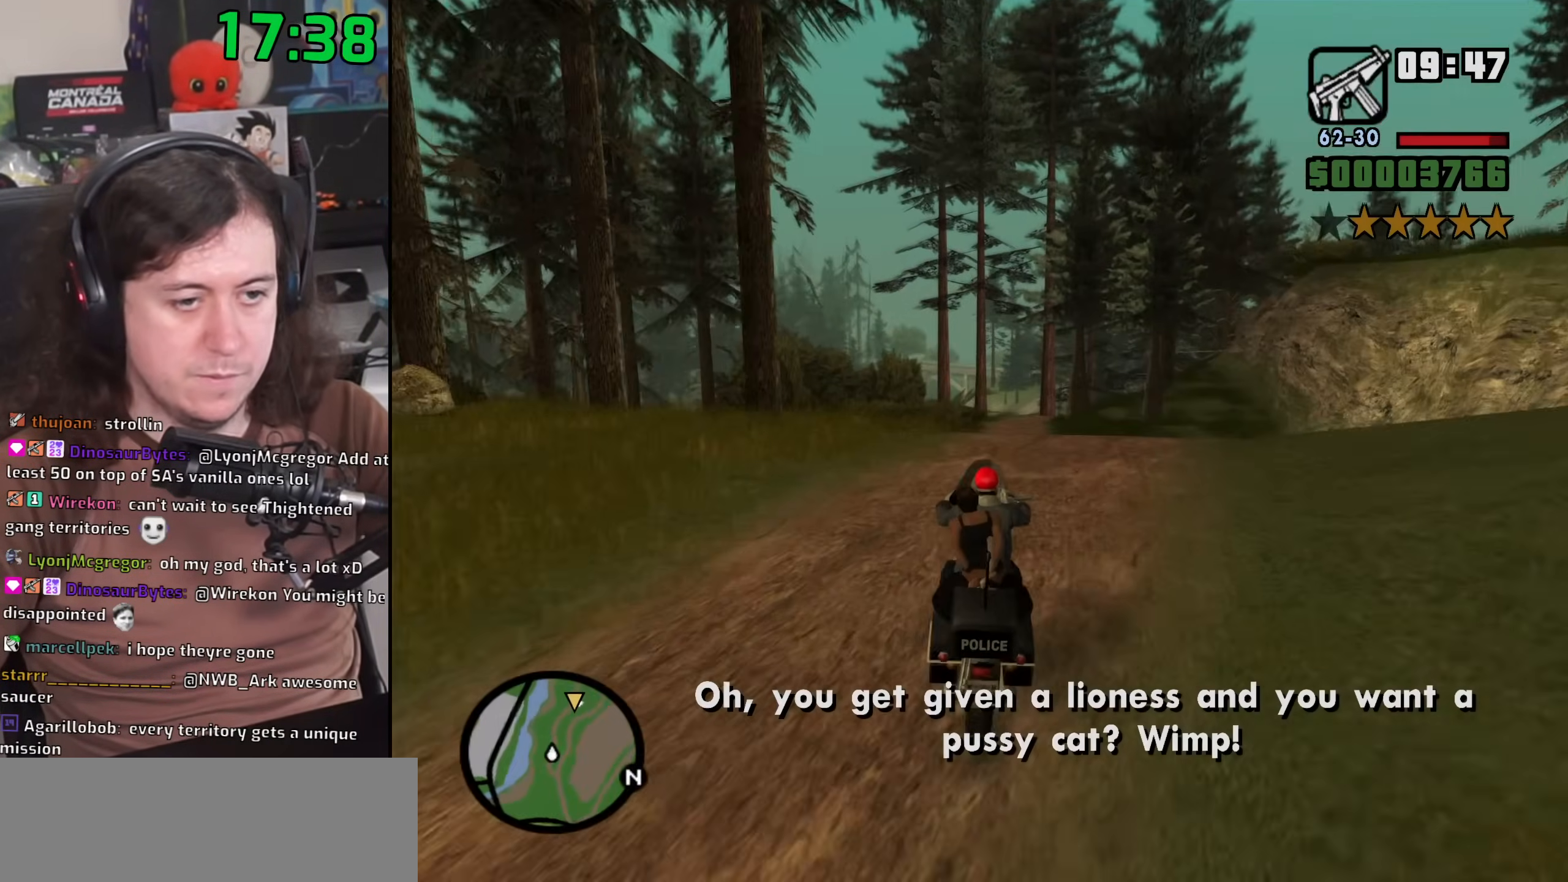
{"keys": ["6", "w"], "mouse": [], "events": [[83, "6", "down"], [233, "6", "up"], [333, "2", "up"], [383, "6", "down"]]}
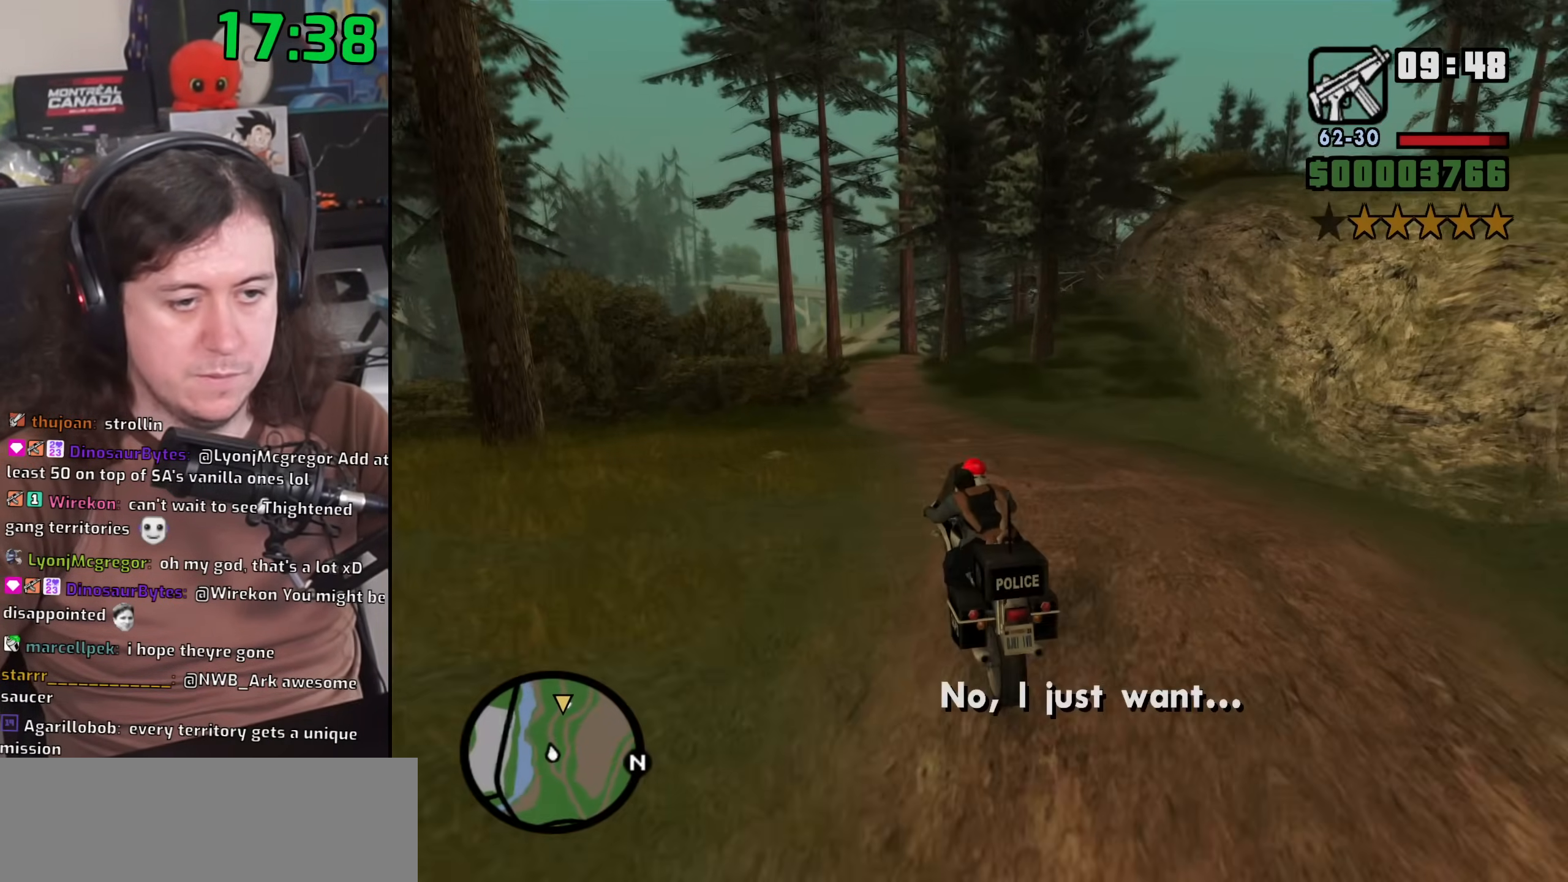
{"keys": ["6", "d", "w"], "mouse": [], "events": [[67, "6", "up"], [233, "6", "down"], [400, "d", "down"]]}
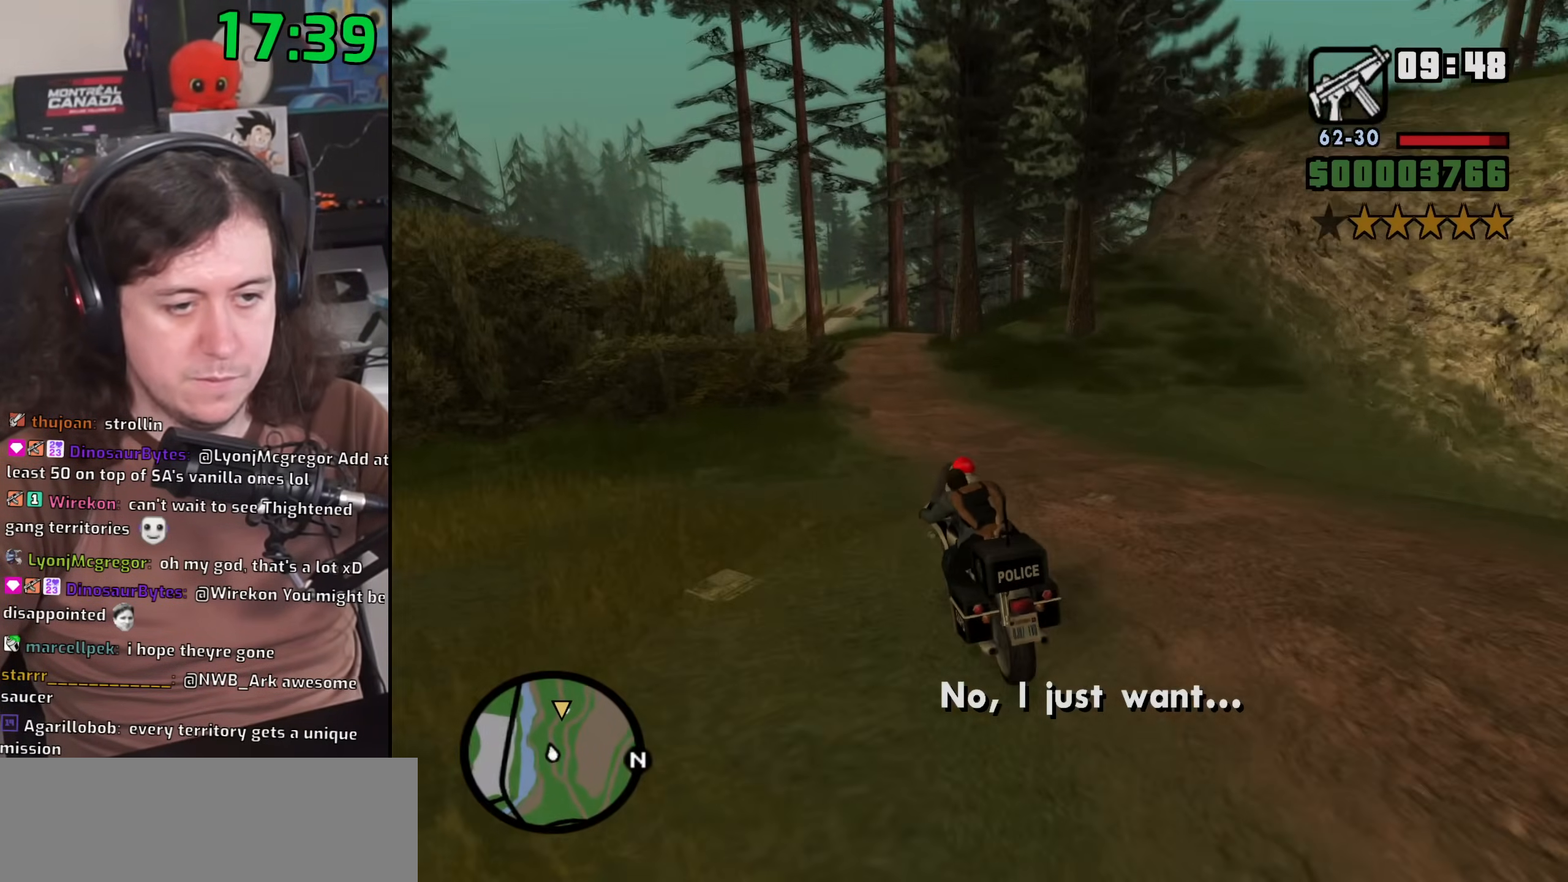
{"keys": ["6", "w"], "mouse": [], "events": [[50, "d", "up"], [83, "6", "up"], [200, "d", "down"], [300, "6", "down"], [300, "d", "up"]]}
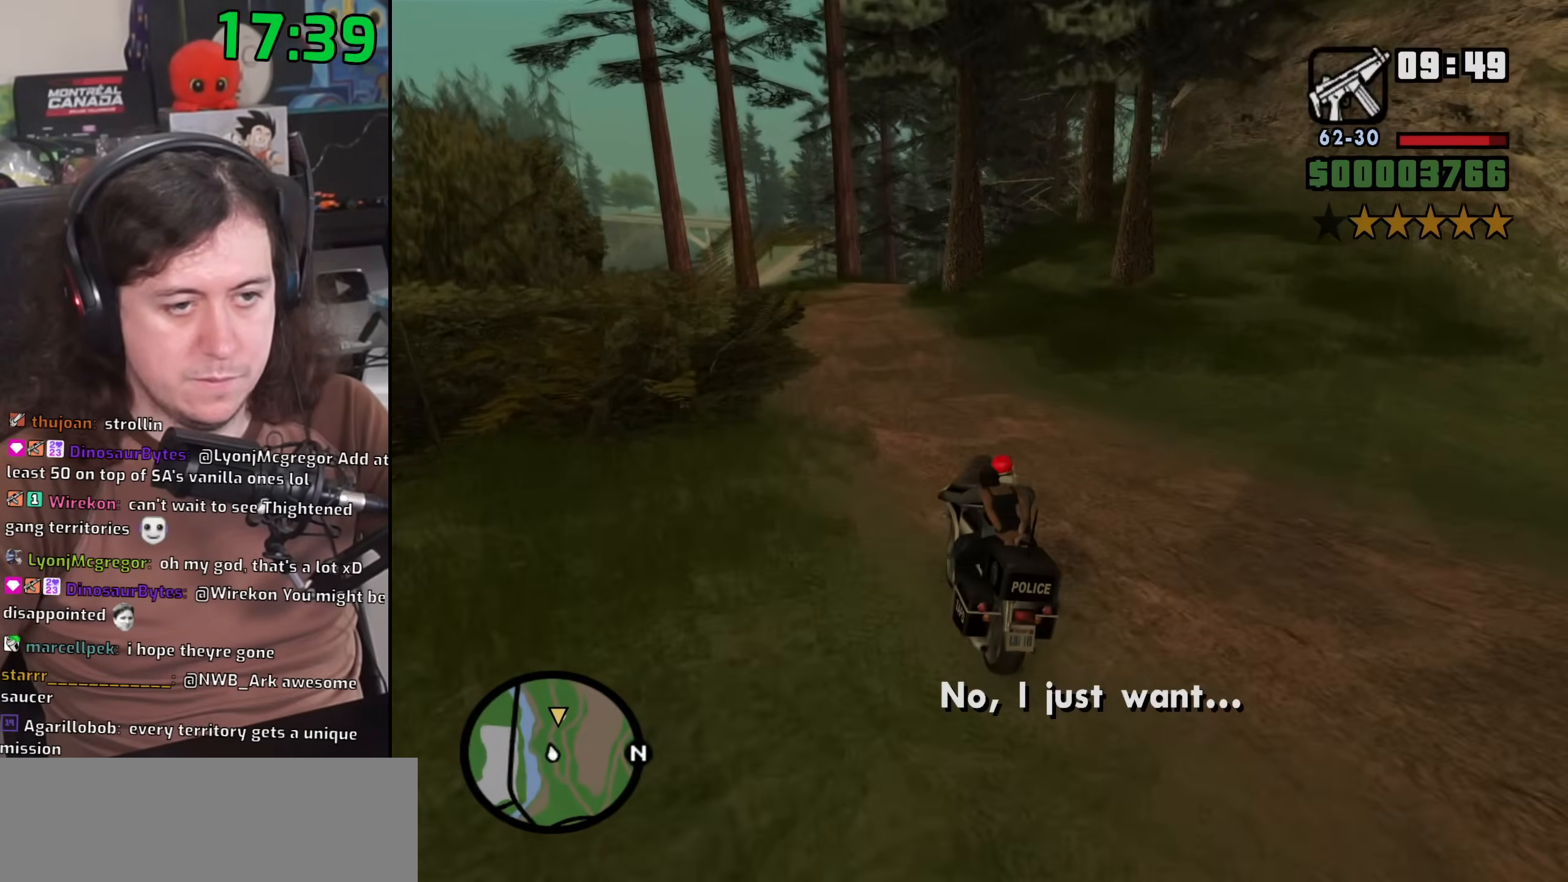
{"keys": ["d", "w"], "mouse": [], "events": [[33, "6", "up"], [100, "d", "down"], [117, "6", "down"], [233, "d", "up"], [350, "d", "down"], [467, "6", "up"]]}
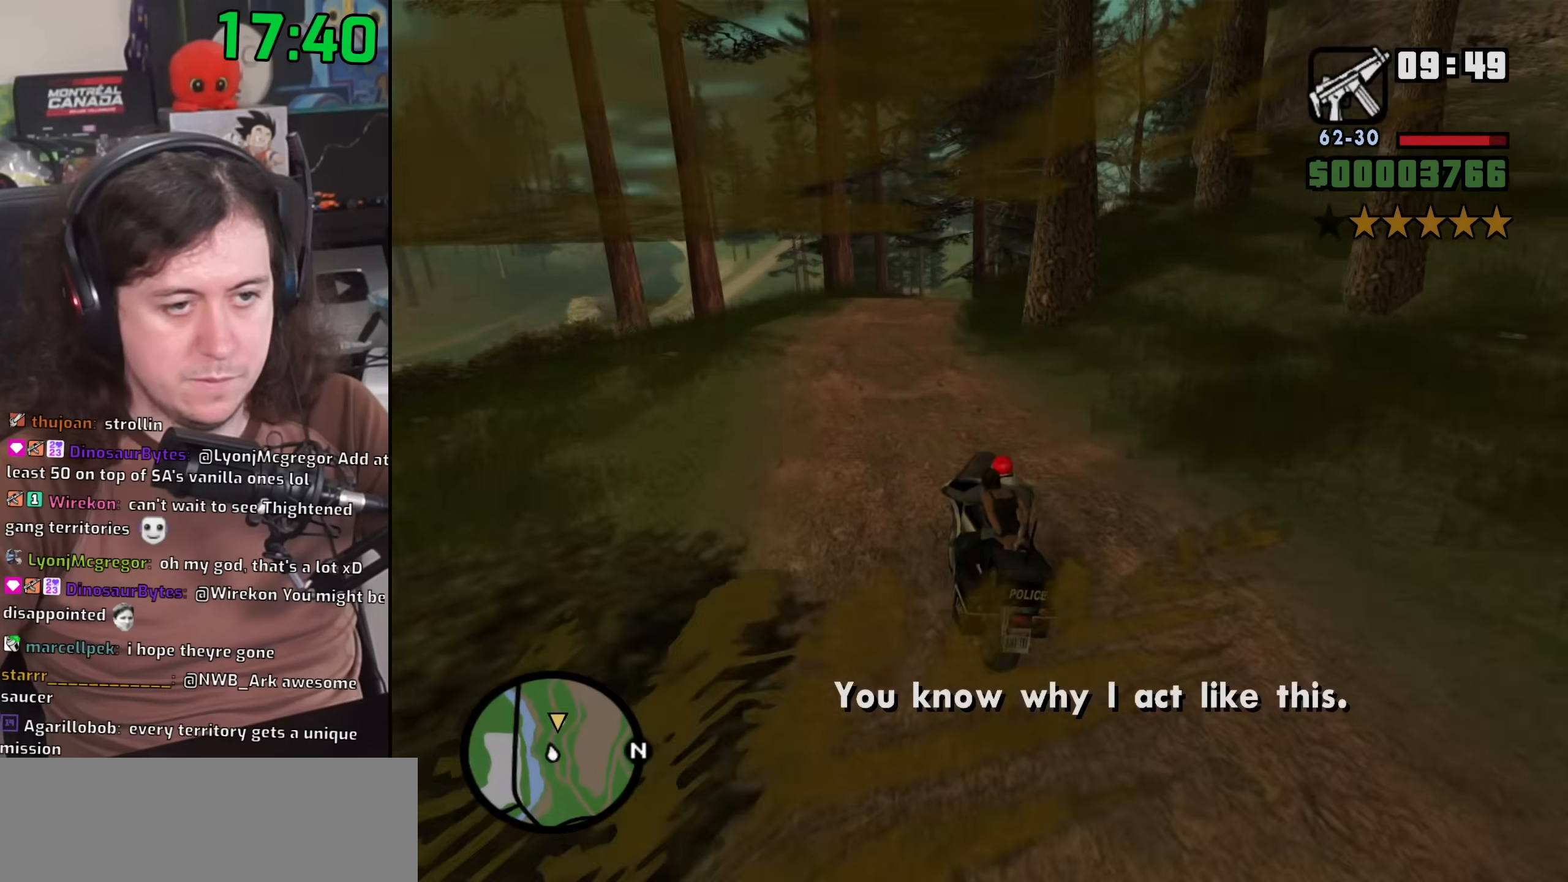
{"keys": ["d", "w"], "mouse": [], "events": [[50, "d", "up"], [100, "d", "down"], [150, "d", "up"], [250, "d", "down"]]}
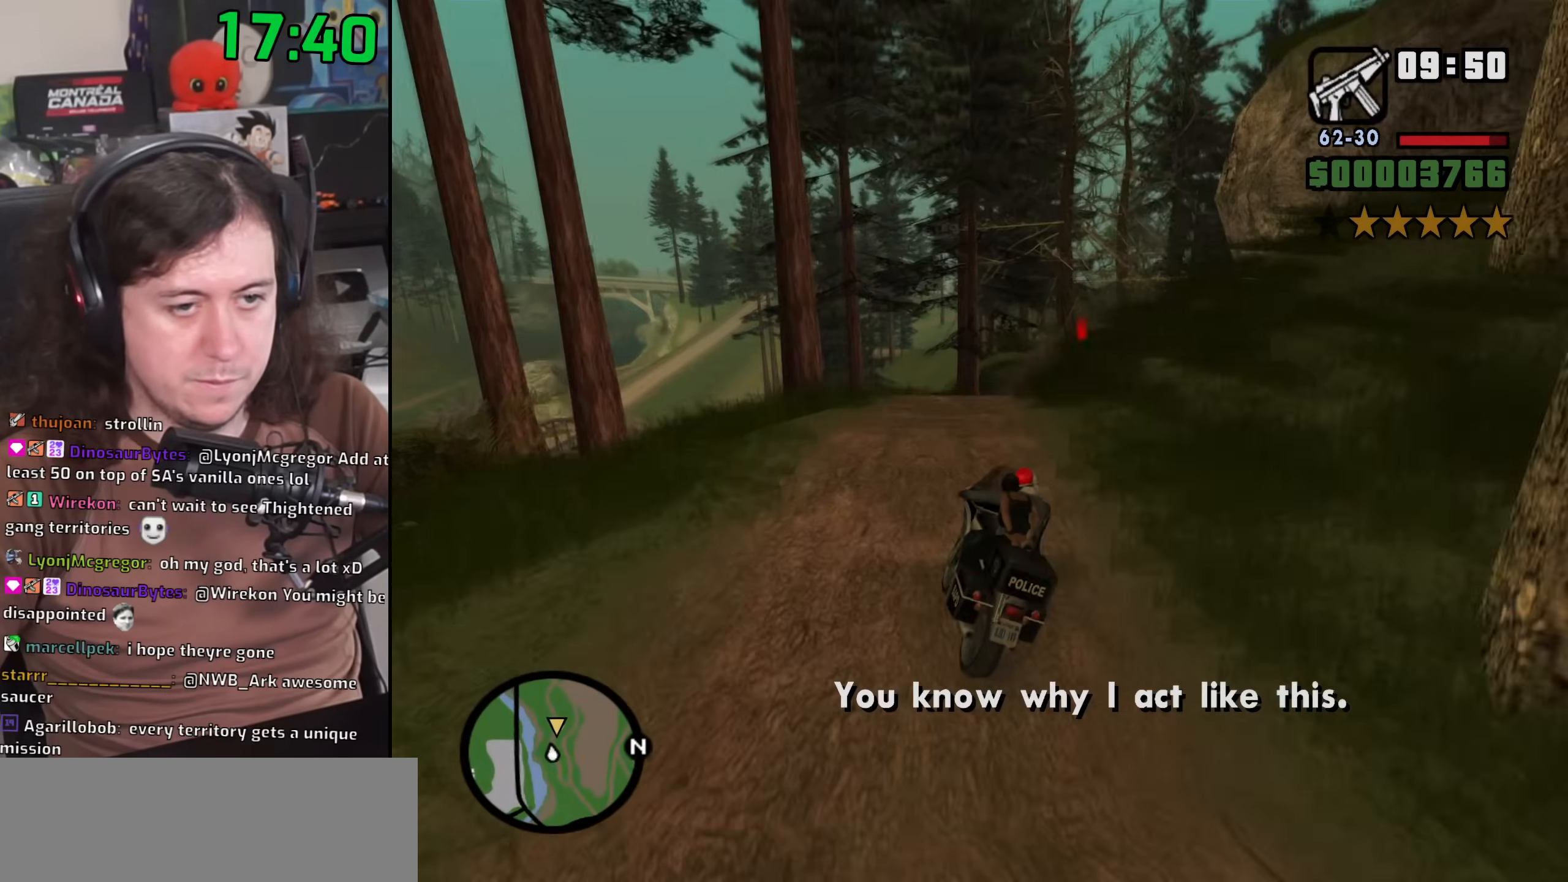
{"keys": ["w"], "mouse": [], "events": [[233, "d", "up"]]}
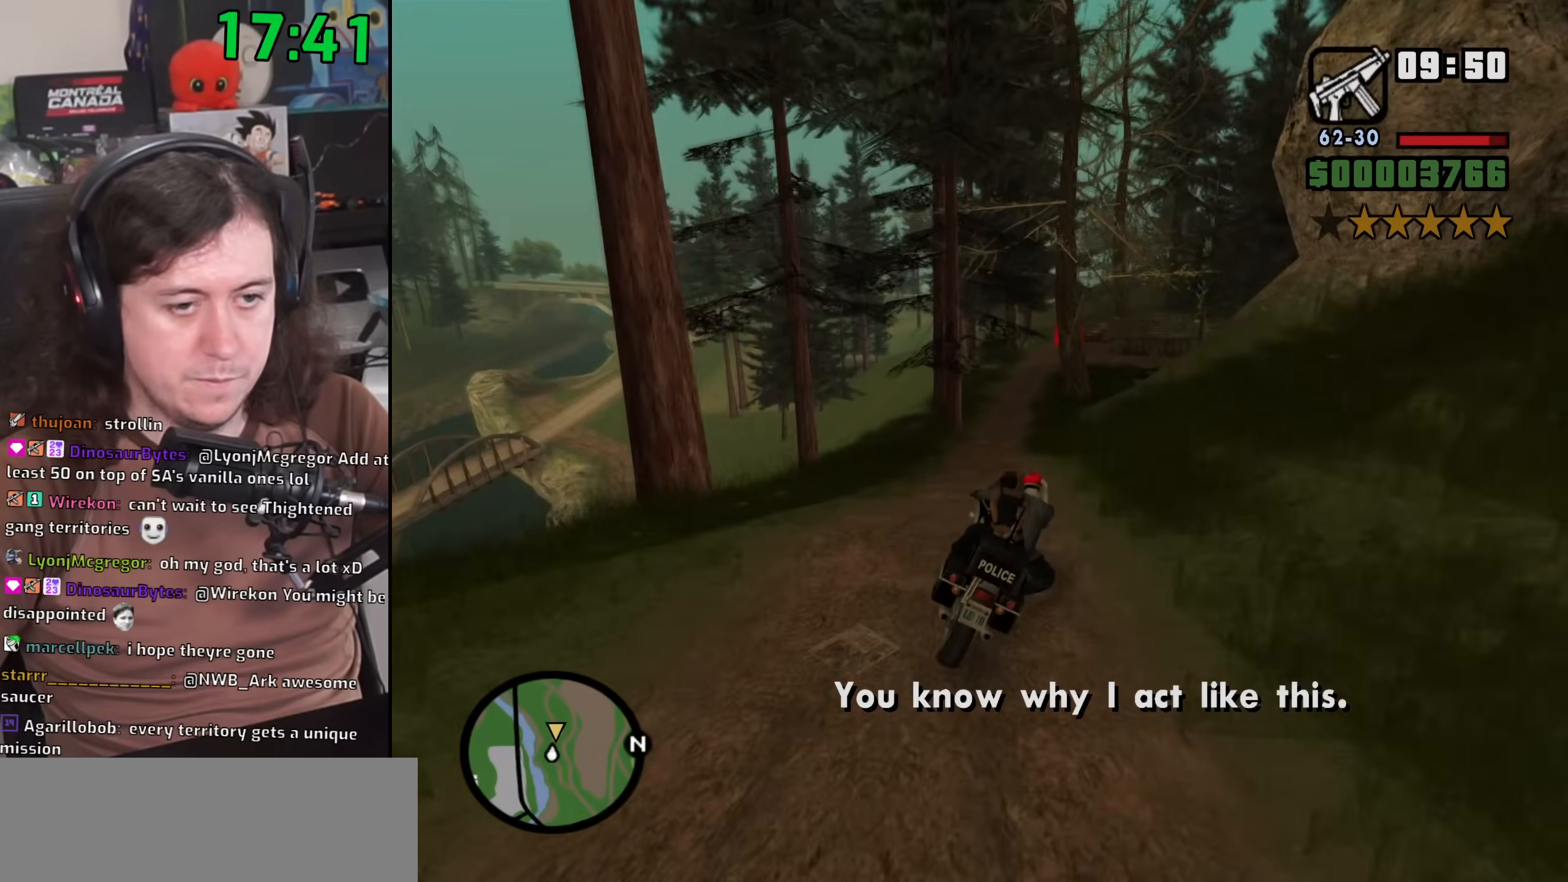
{"keys": ["w"], "mouse": [], "events": []}
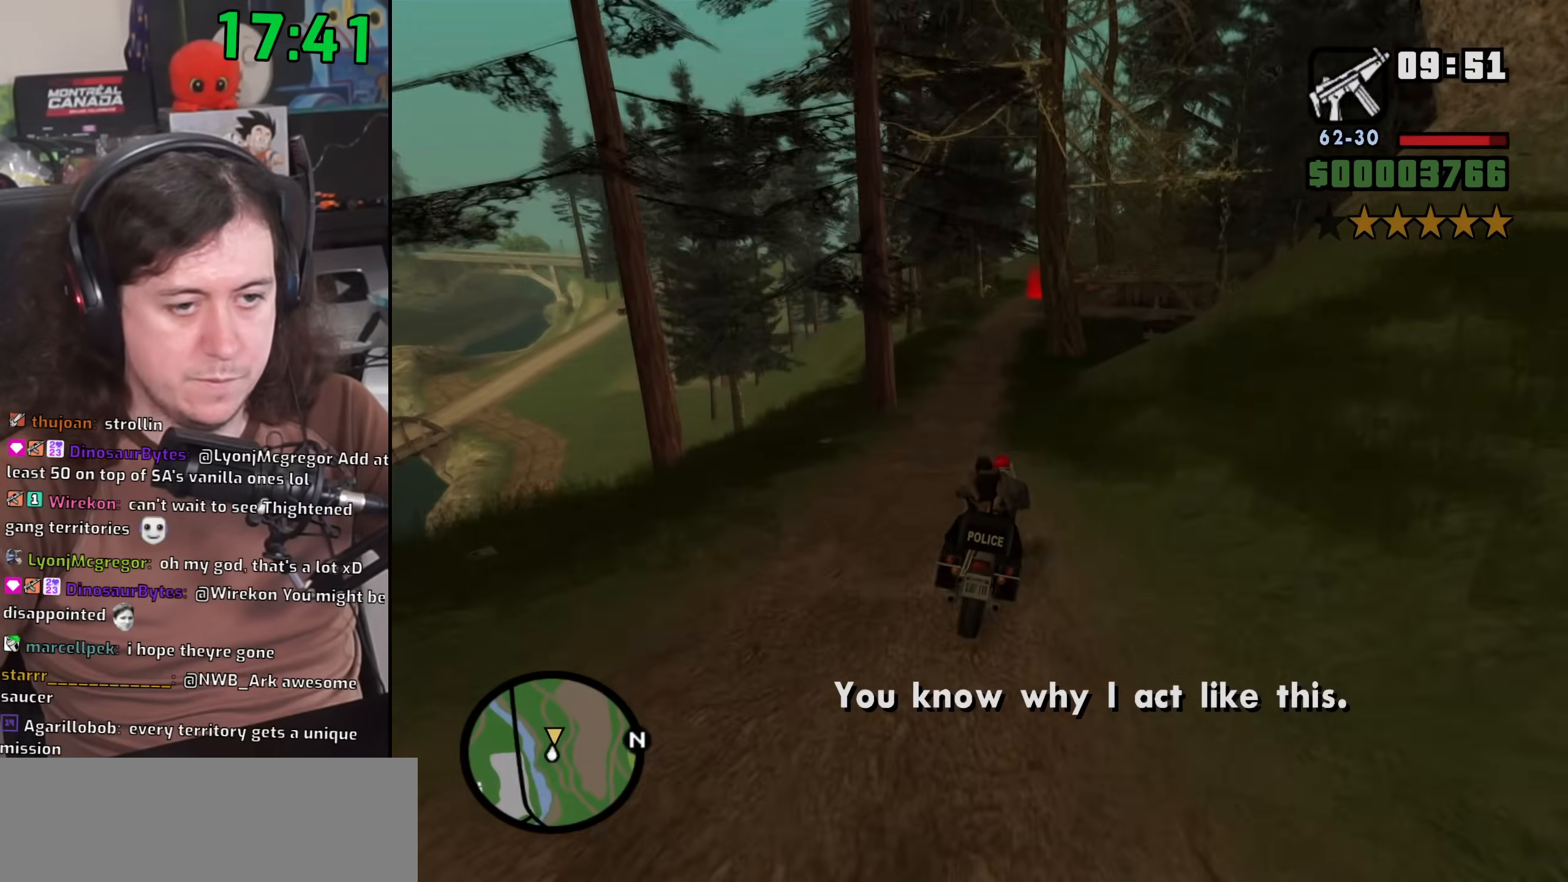
{"keys": ["w"], "mouse": [], "events": [[450, "d", "down"], [500, "d", "up"]]}
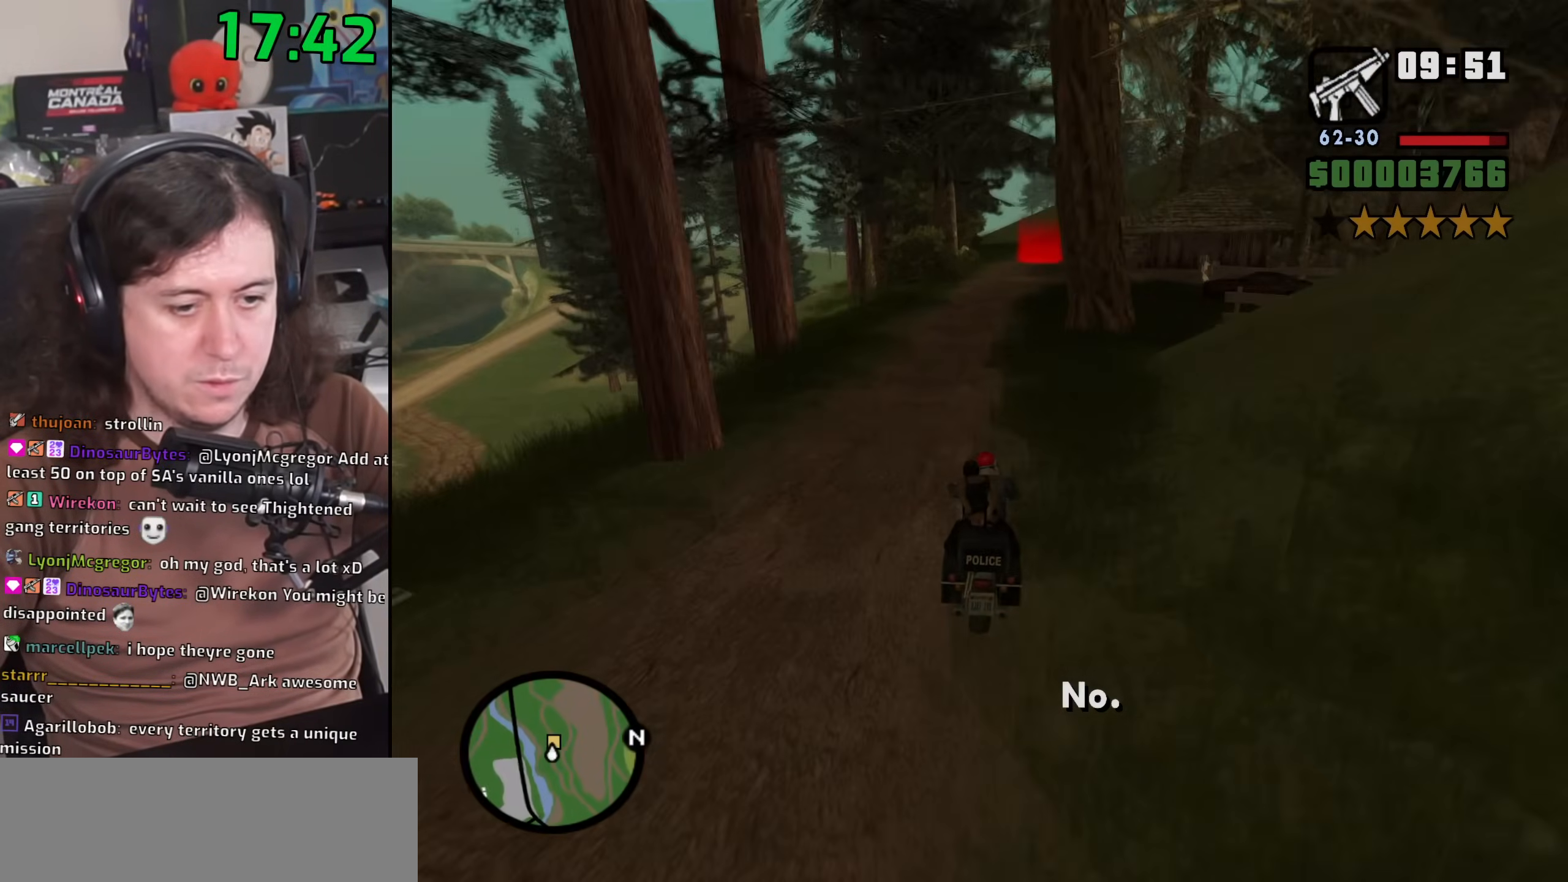
{"keys": ["d", "w"], "mouse": [], "events": [[117, "d", "down"], [333, "d", "up"], [400, "d", "down"]]}
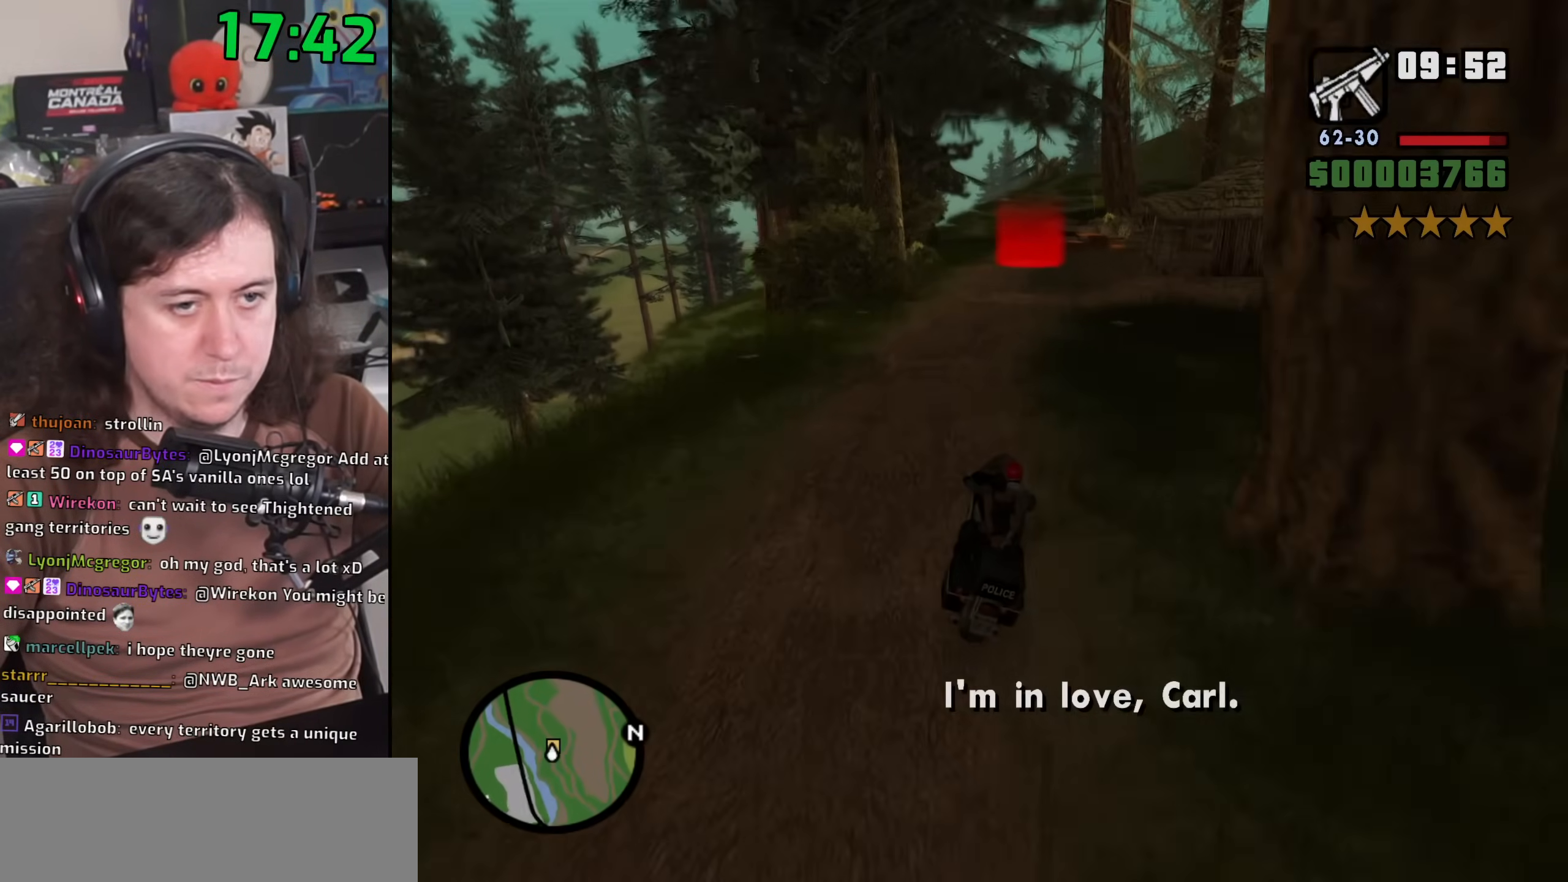
{"keys": ["f", "s"], "mouse": [], "events": [[117, "w", "up"], [133, "d", "up"], [250, "s", "down"], [317, "f", "down"]]}
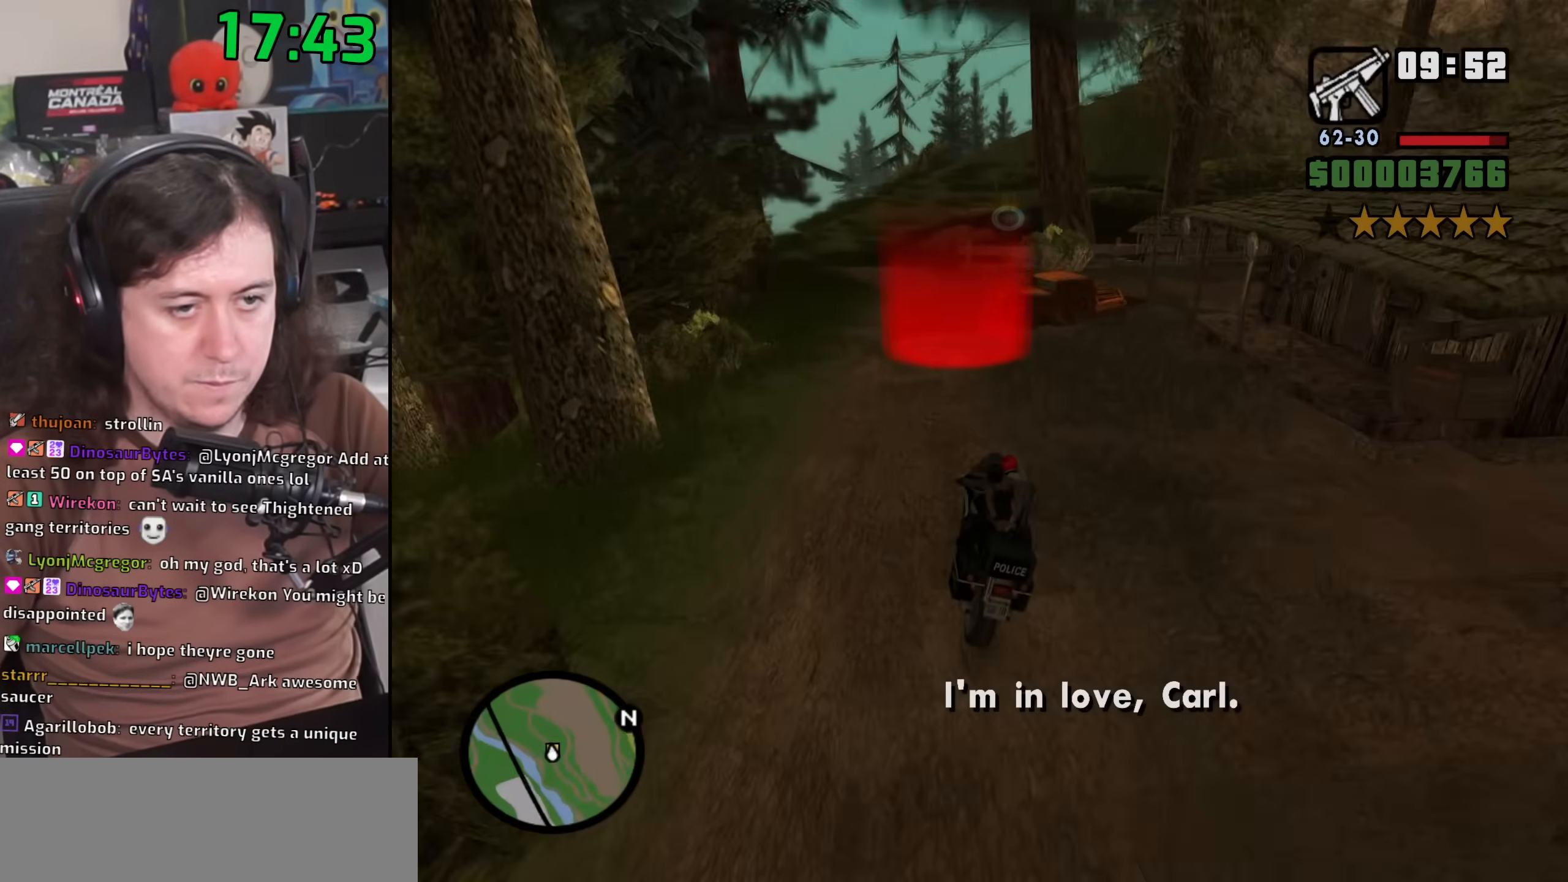
{"keys": ["f", "space"], "mouse": [], "events": [[150, "space", "down"], [367, "space", "up"], [383, "a", "down"], [467, "space", "down"], [483, "s", "up"], [500, "a", "up"]]}
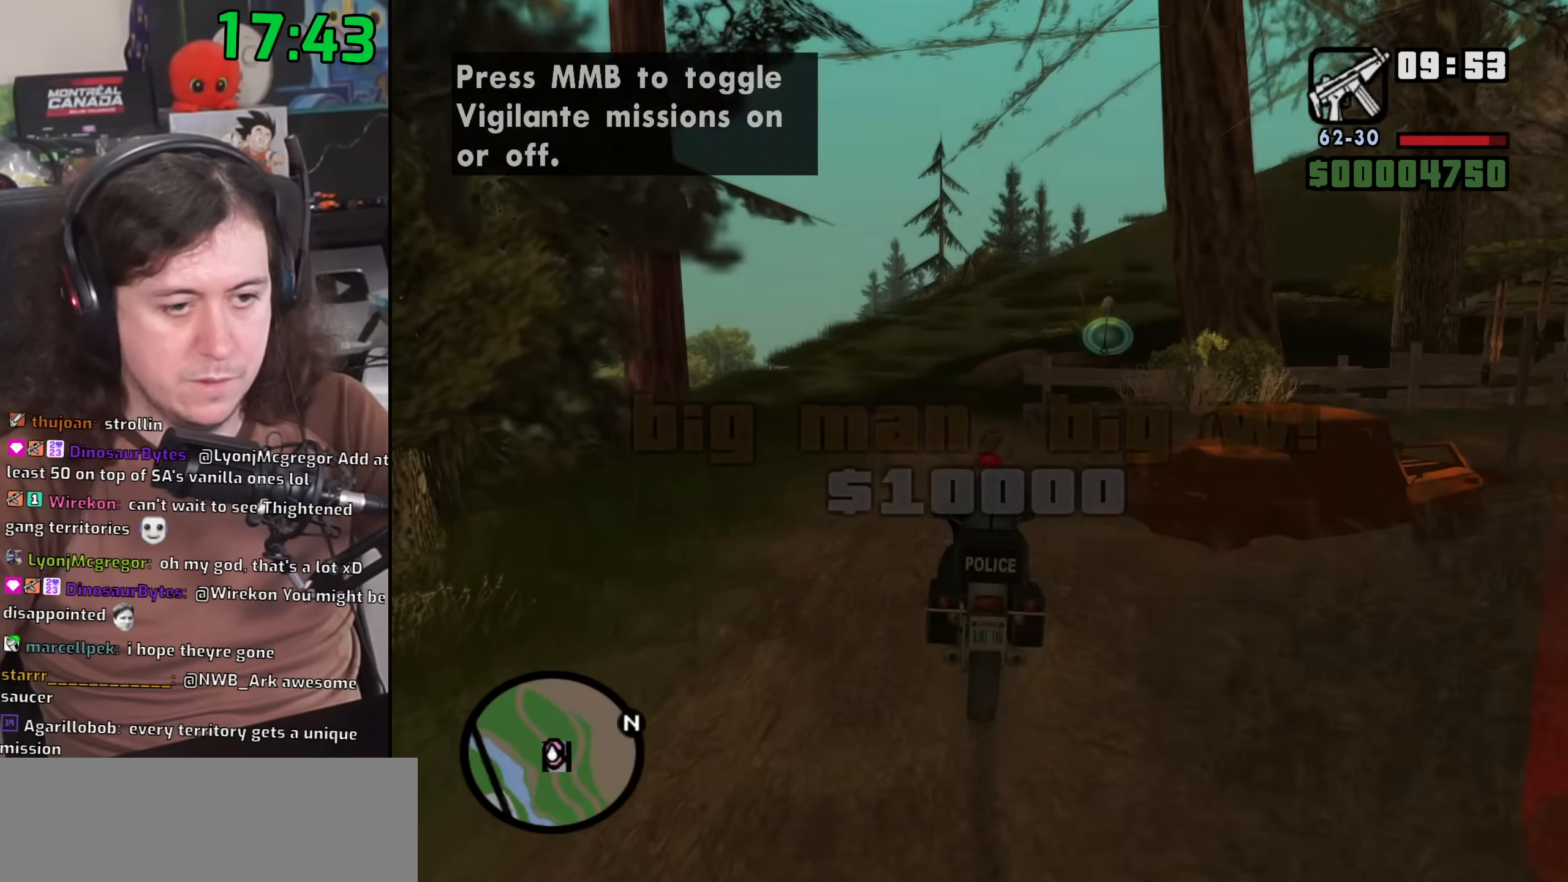
{"keys": ["f"], "mouse": [], "events": [[33, "space", "up"], [67, "f", "up"], [117, "a", "down"], [150, "f", "down"], [167, "a", "up"], [217, "f", "up"], [300, "f", "down"], [367, "f", "up"], [450, "f", "down"]]}
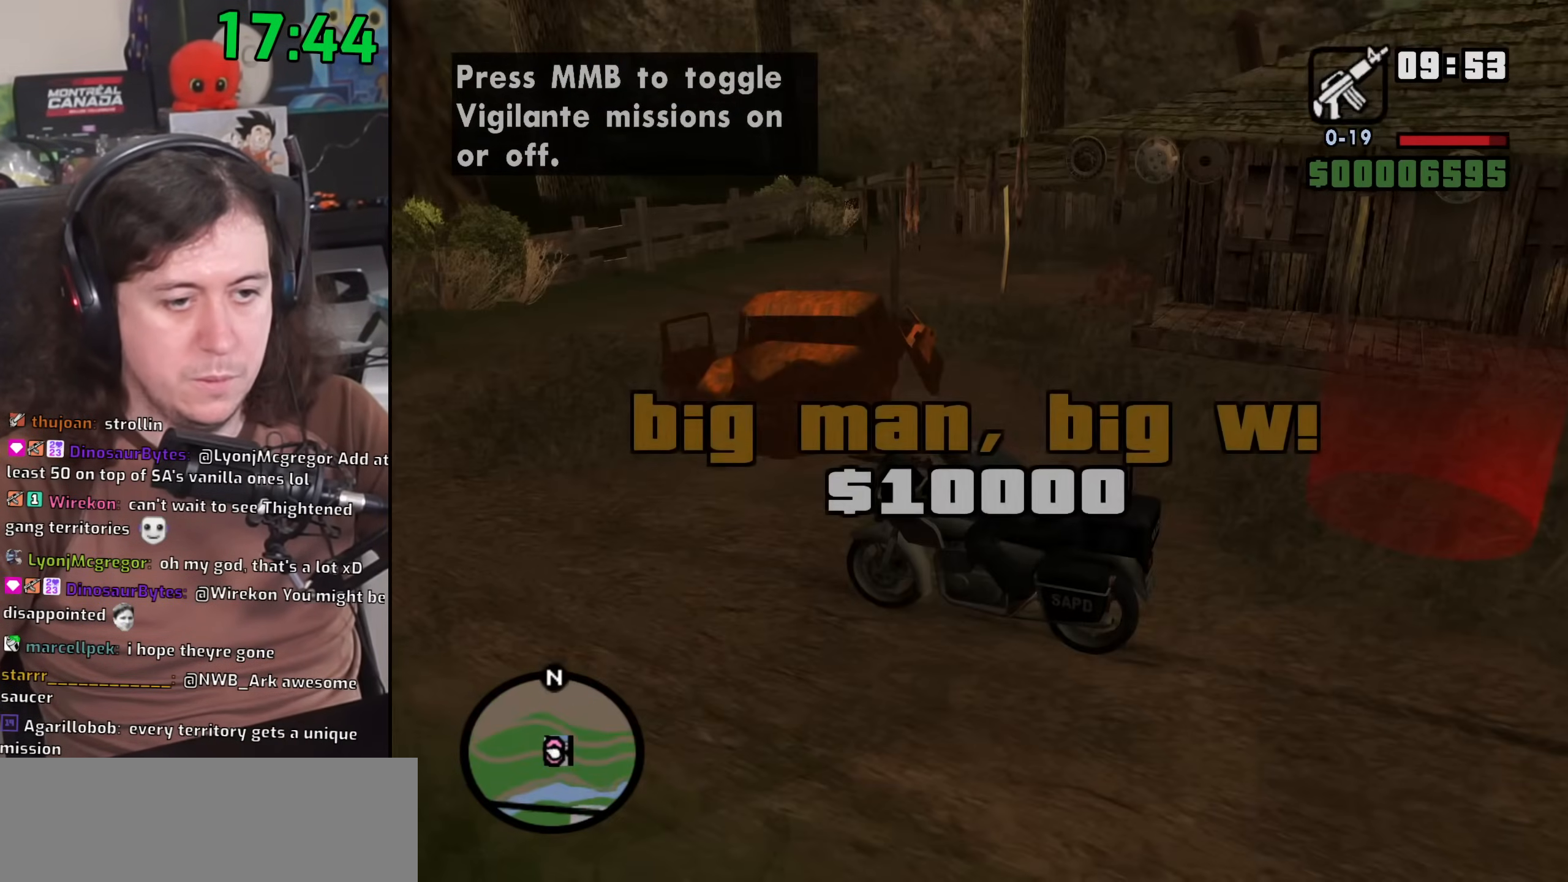
{"keys": ["d", "space", "w"], "mouse": [], "events": [[33, "f", "up"], [100, "f", "down"], [183, "f", "up"], [233, "w", "down"], [333, "d", "down"], [467, "space", "down"]]}
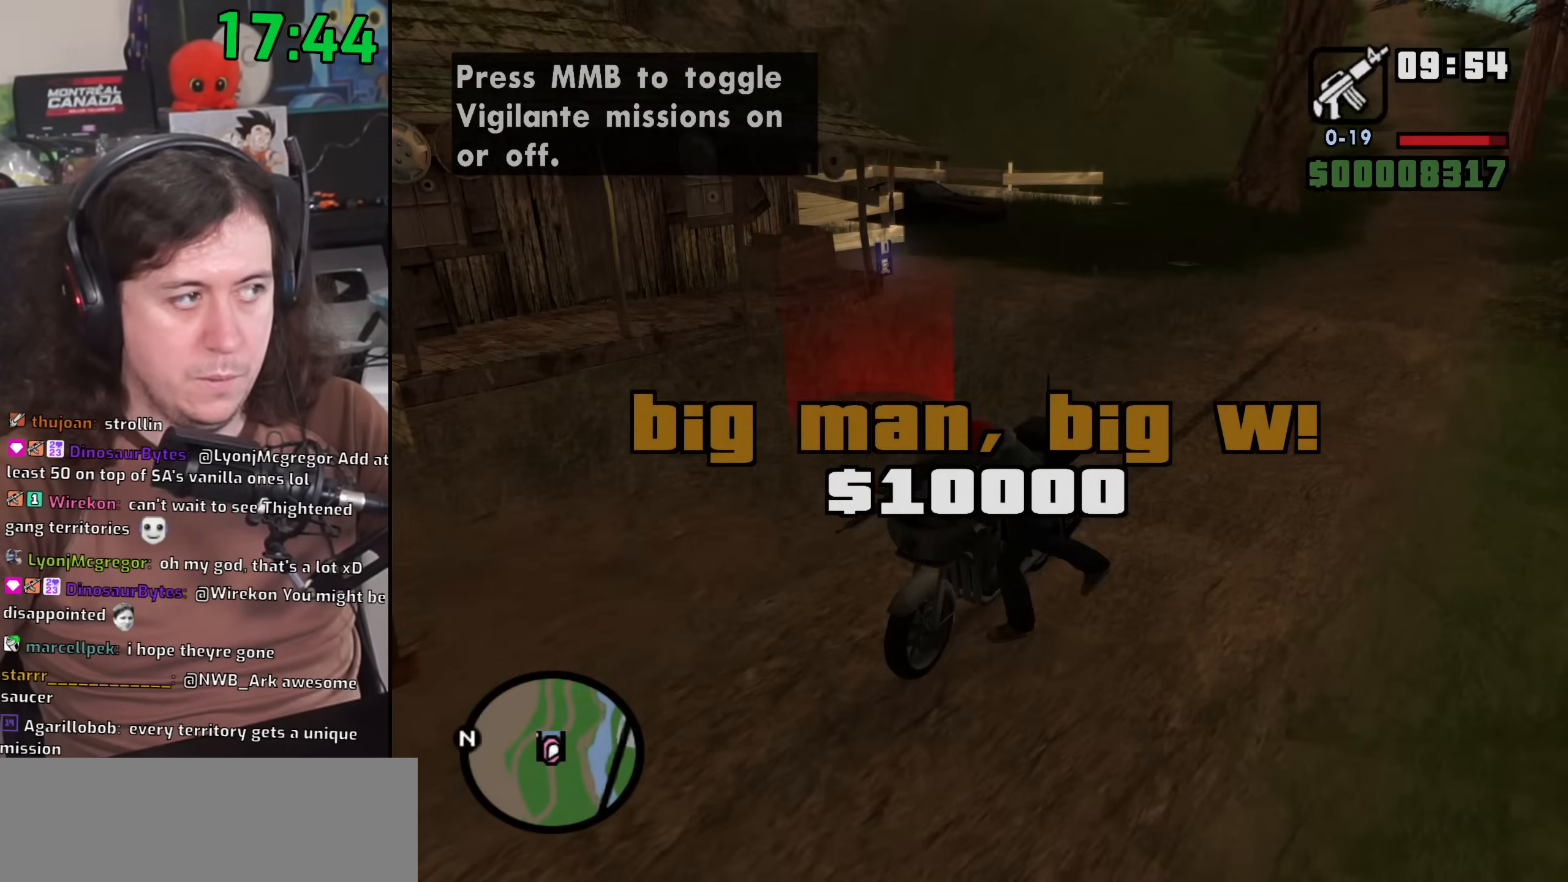
{"keys": ["d", "w"], "mouse": [], "events": [[50, "space", "up"], [150, "space", "down"], [233, "space", "up"], [367, "space", "down"], [467, "space", "up"]]}
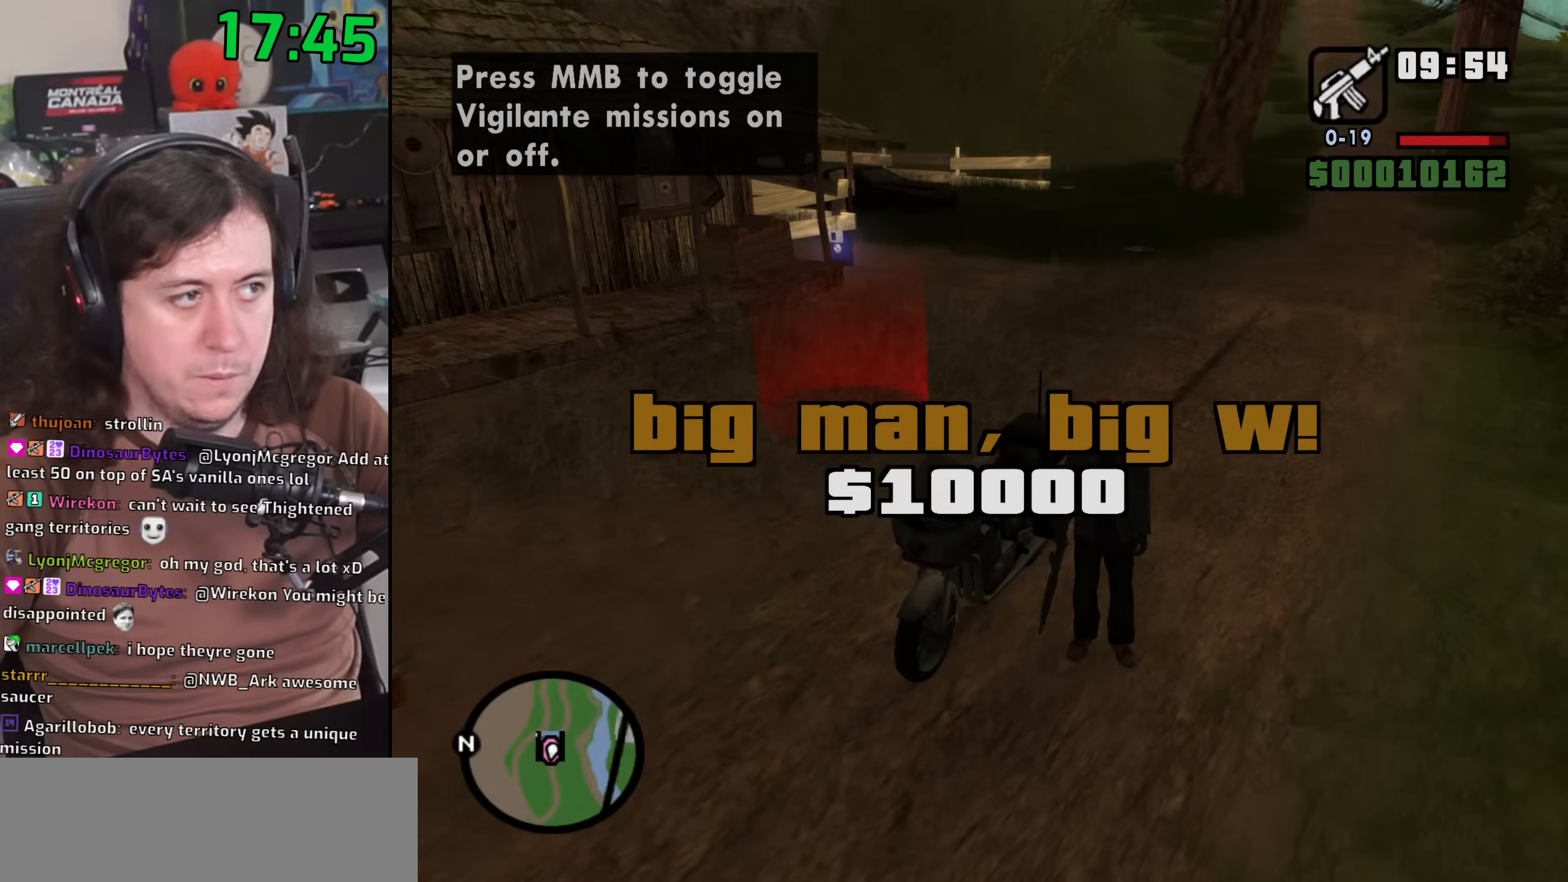
{"keys": ["a", "space", "w"], "mouse": [], "events": [[50, "d", "up"], [67, "space", "down"], [167, "space", "up"], [283, "space", "down"], [367, "a", "down"], [383, "space", "up"], [500, "space", "down"]]}
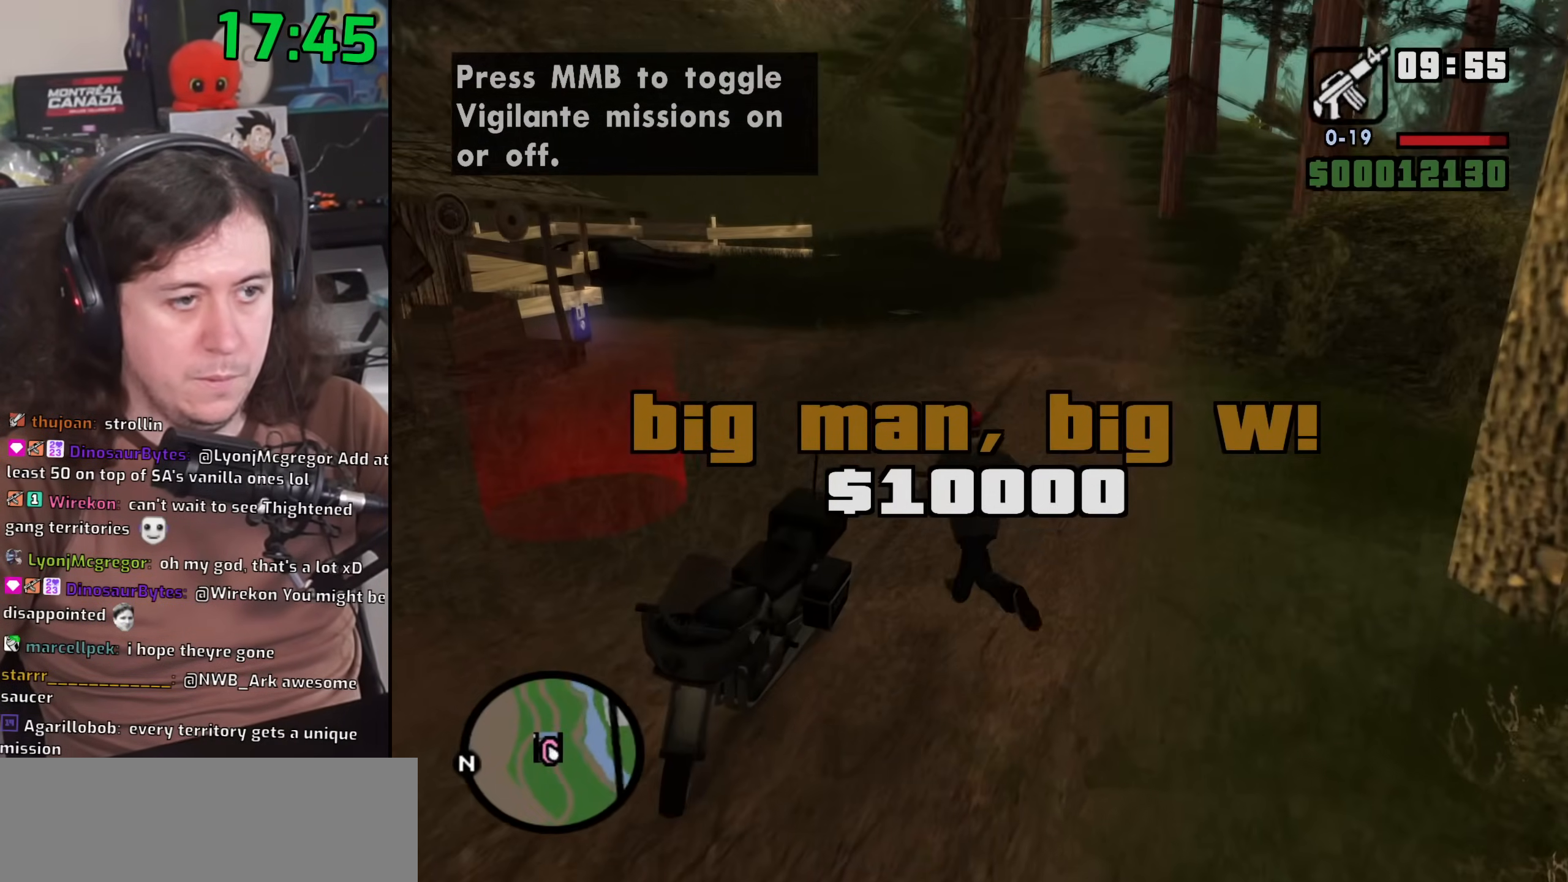
{"keys": ["a", "w"], "mouse": [], "events": [[83, "space", "up"], [233, "space", "down"], [250, "space", "up"]]}
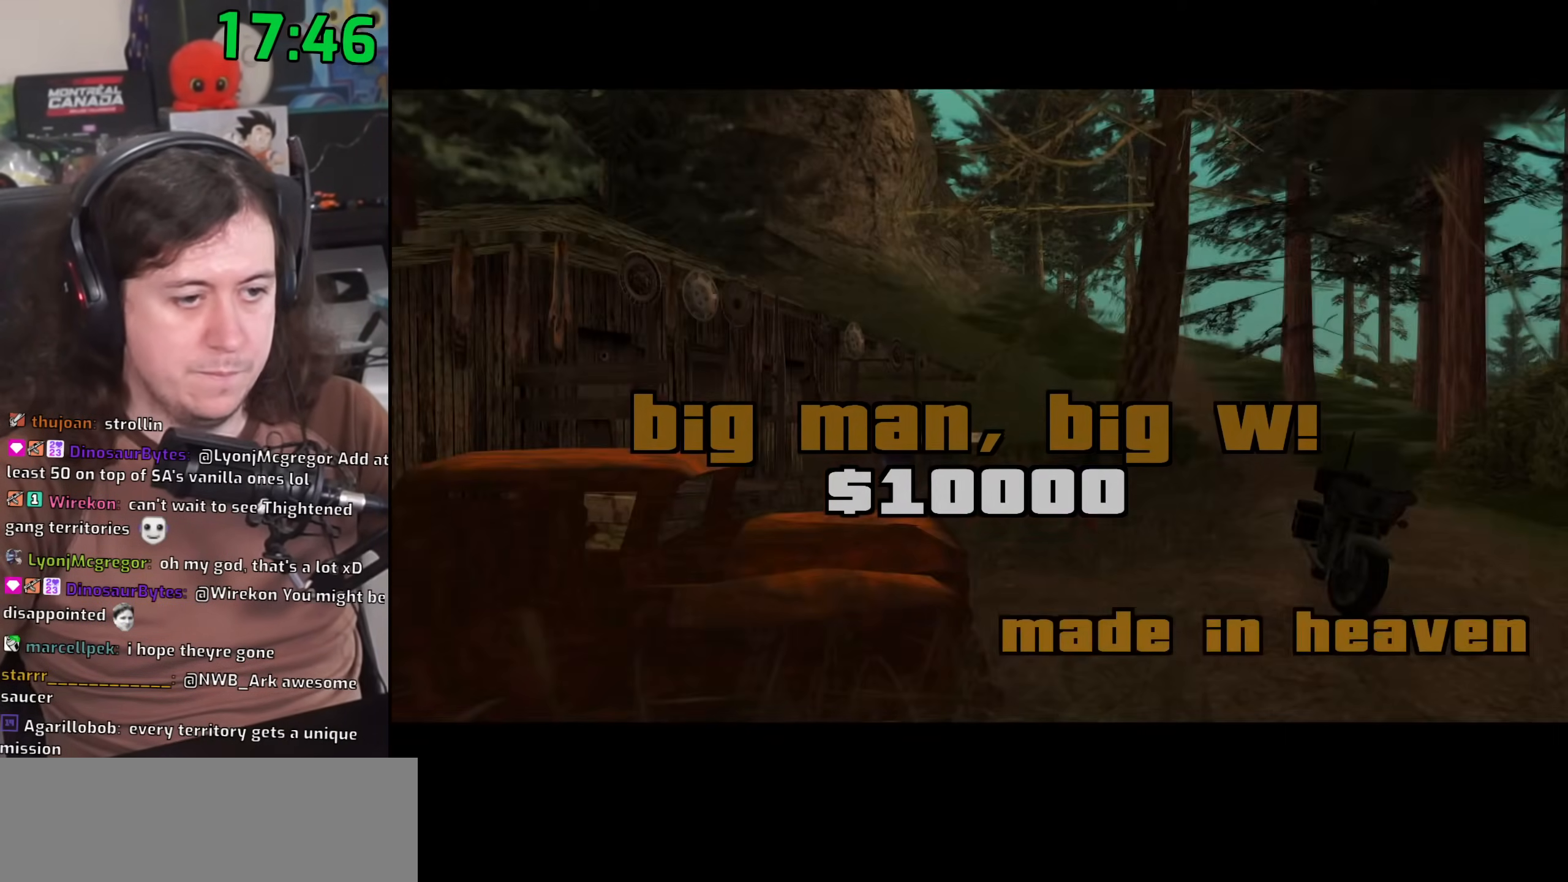
{"keys": ["d"], "mouse": [], "events": [[17, "a", "up"], [33, "d", "down"], [33, "w", "up"], [83, "space", "down"], [133, "d", "up"], [167, "a", "down"], [167, "space", "up"], [167, "w", "down"], [233, "a", "up"], [250, "w", "up"], [267, "d", "down"], [333, "space", "down"], [350, "d", "up"], [383, "a", "down"], [383, "w", "down"], [417, "space", "up"], [450, "a", "up"], [467, "w", "up"], [483, "d", "down"]]}
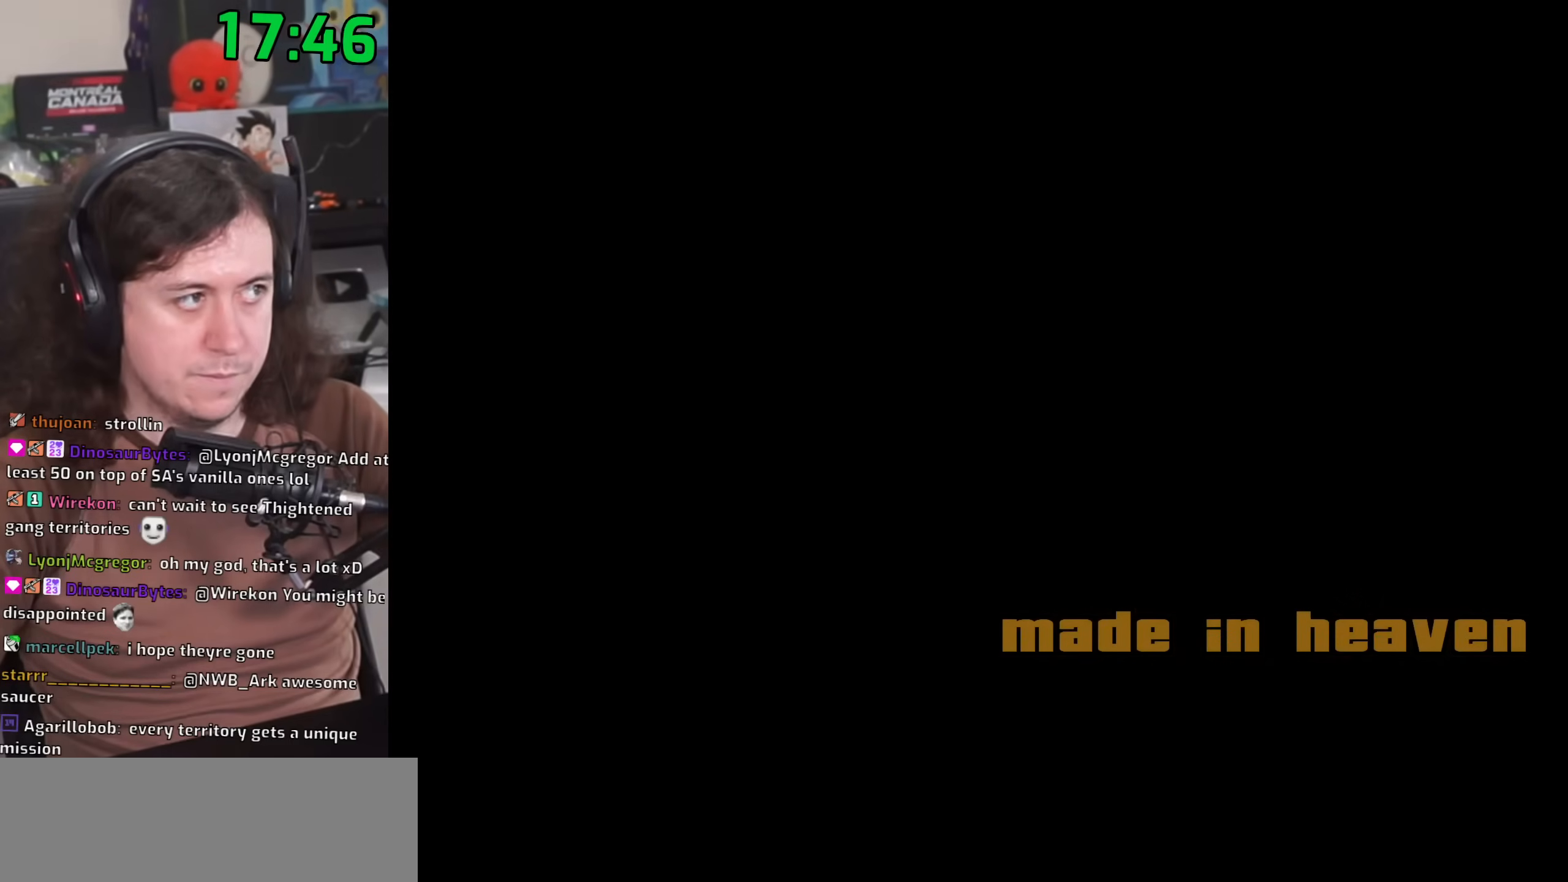
{"keys": ["space"], "mouse": [], "events": [[17, "space", "down"], [50, "d", "up"], [100, "a", "down"], [100, "w", "down"], [117, "space", "up"], [183, "a", "up"], [183, "d", "down"], [183, "w", "up"], [250, "space", "down"], [267, "d", "up"], [300, "a", "down"], [300, "w", "down"], [350, "space", "up"], [383, "a", "up"], [383, "w", "up"], [400, "d", "down"], [450, "space", "down"], [467, "d", "up"]]}
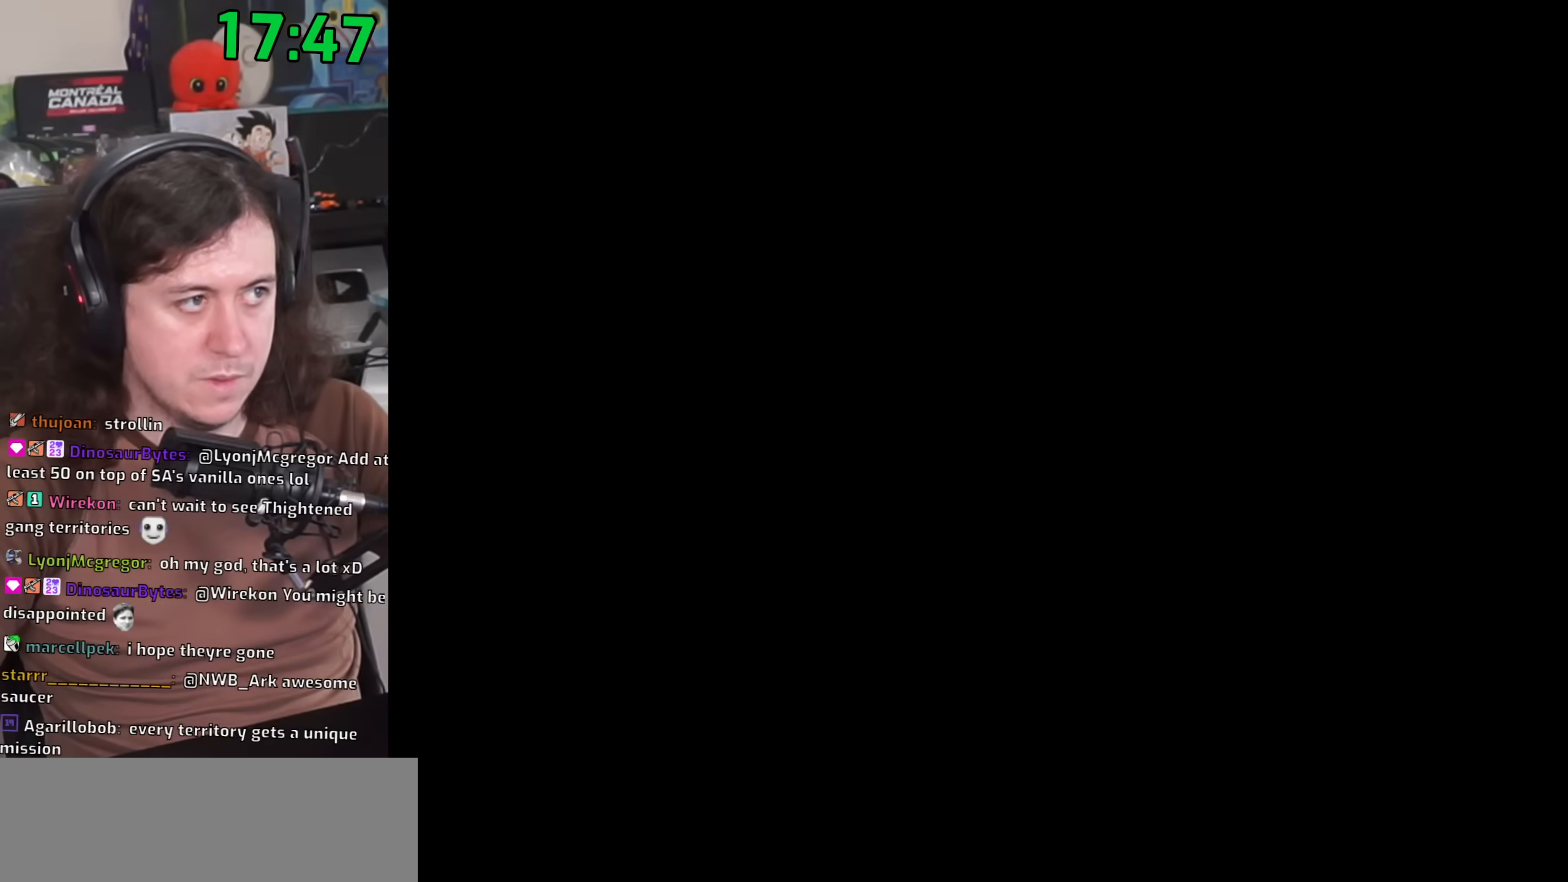
{"keys": ["a", "w"], "mouse": [], "events": [[33, "a", "down"], [33, "w", "down"], [50, "space", "up"], [100, "w", "up"], [117, "a", "up"], [133, "d", "down"], [150, "space", "down"], [183, "d", "up"], [217, "a", "down"], [217, "w", "down"], [267, "space", "up"], [383, "space", "down"], [500, "space", "up"]]}
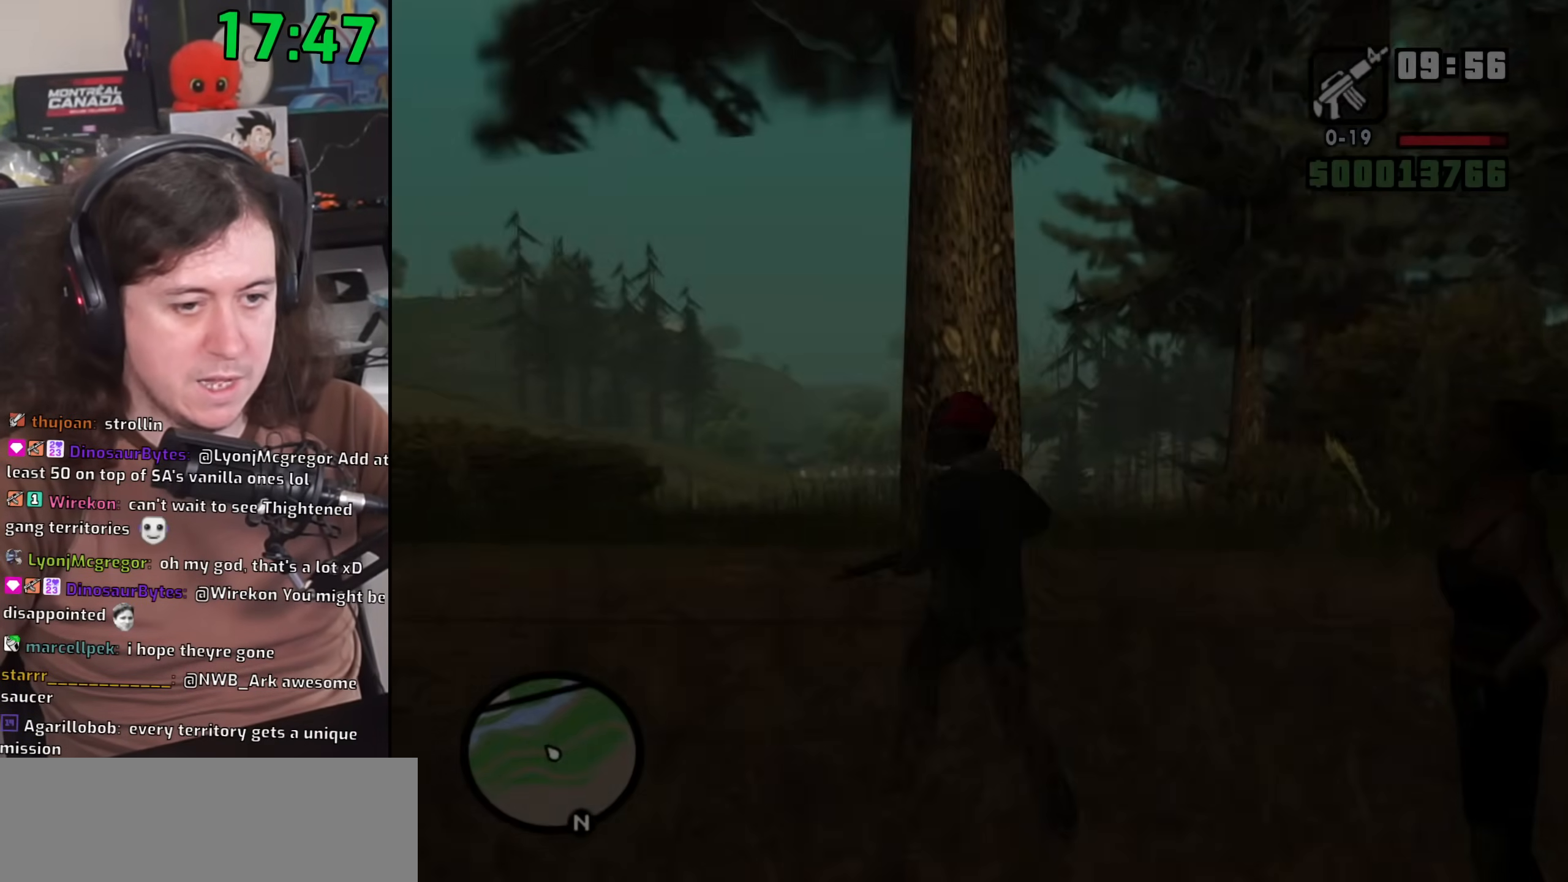
{"keys": ["w"], "mouse": ["wheel"], "events": [[83, "space", "down"], [133, "a", "up"], [200, "space", "up"], [333, "space", "down"], [417, "space", "up"], [450, "mouse_wheel", "down"]]}
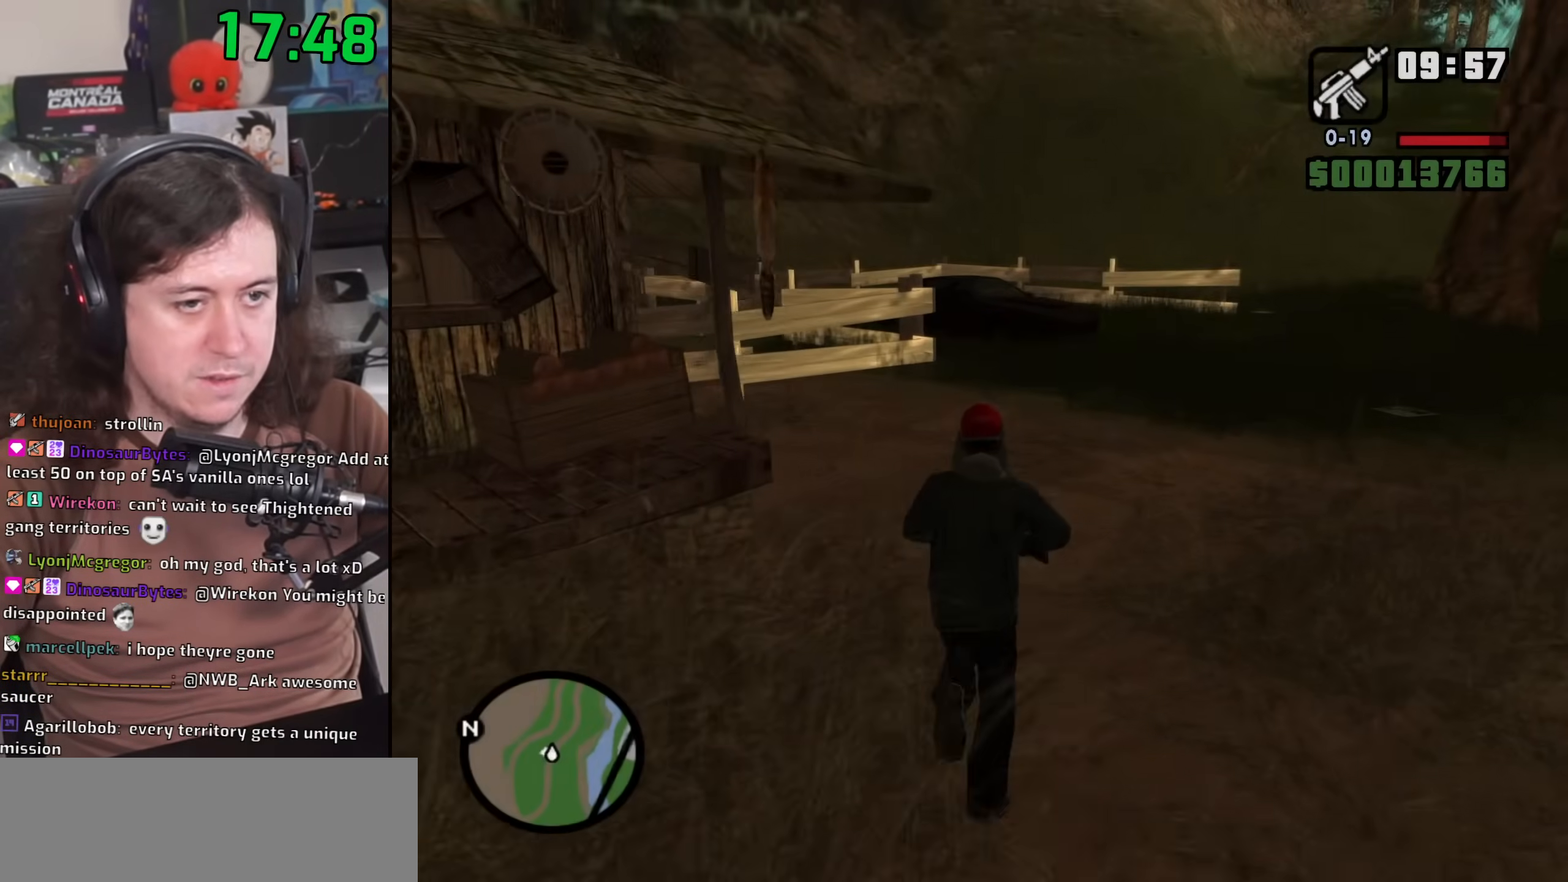
{"keys": ["w"], "mouse": [], "events": [[33, "space", "down"], [83, "mouse_wheel", "up"], [133, "space", "up"], [200, "space", "down"], [317, "space", "up"], [417, "space", "down"], [500, "space", "up"]]}
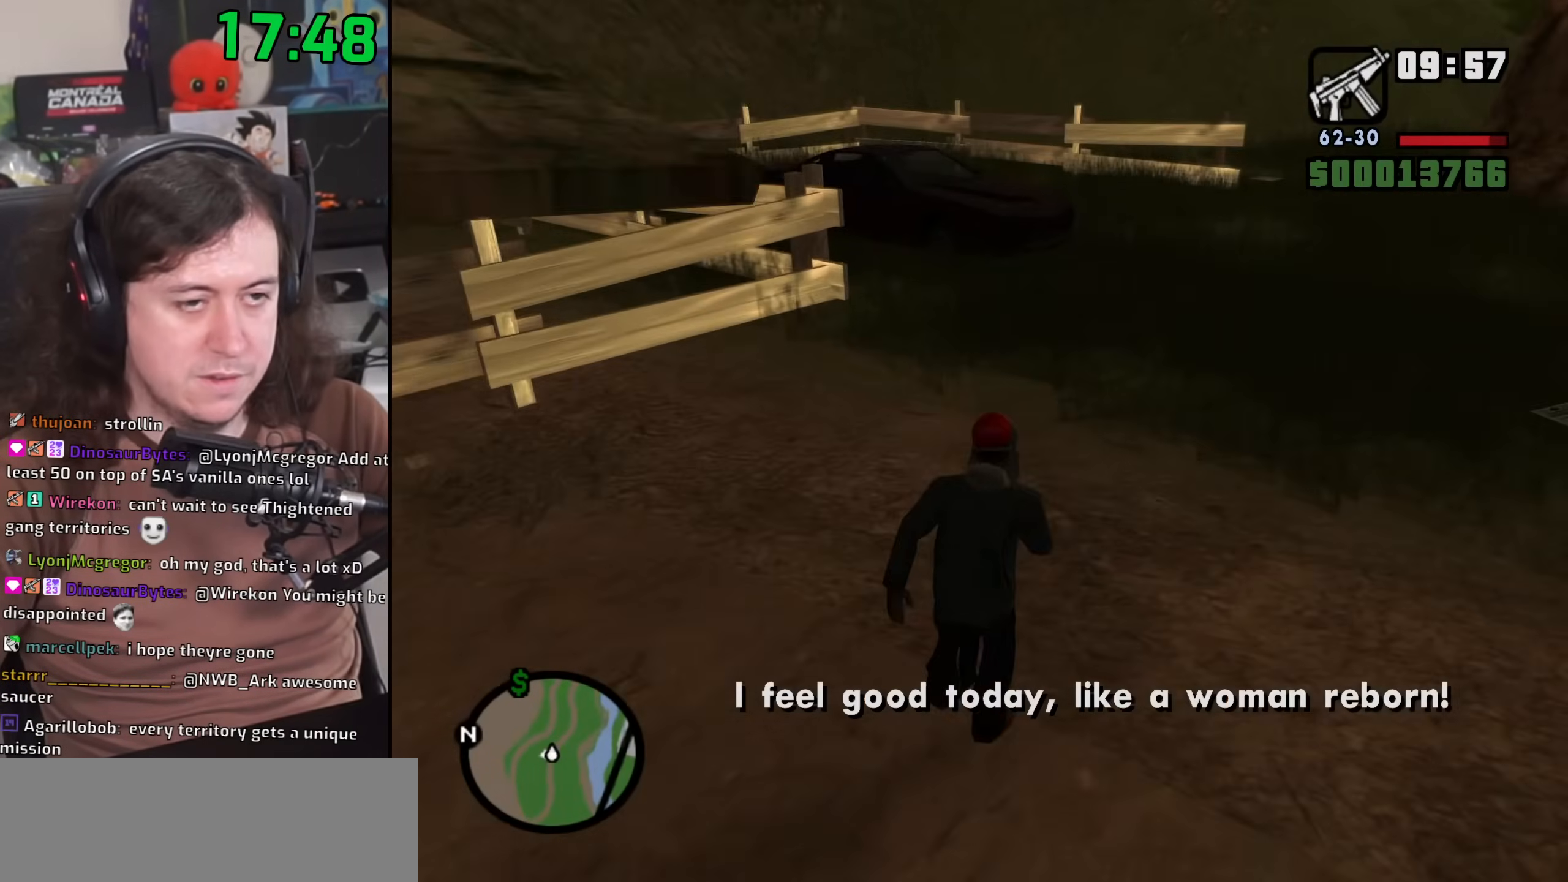
{"keys": ["a", "w"], "mouse": [], "events": [[133, "space", "down"], [217, "space", "up"], [317, "space", "down"], [417, "space", "up"], [450, "a", "down"]]}
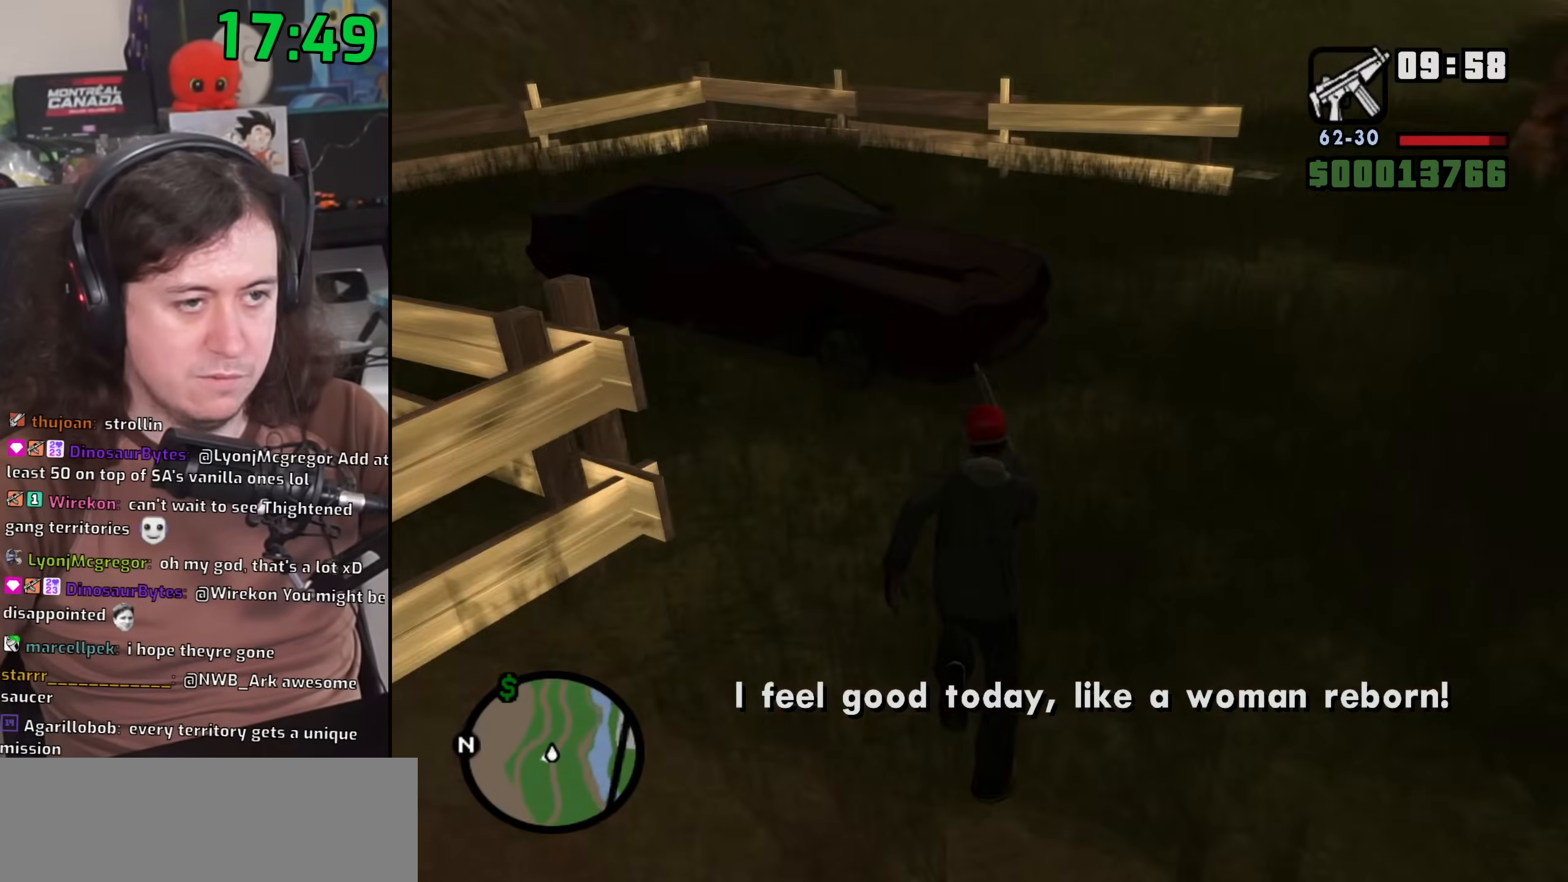
{"keys": ["f"], "mouse": [], "events": [[50, "space", "down"], [117, "space", "up"], [200, "space", "down"], [267, "f", "down"], [317, "a", "up"], [350, "space", "up"], [350, "w", "up"], [367, "f", "up"], [450, "f", "down"]]}
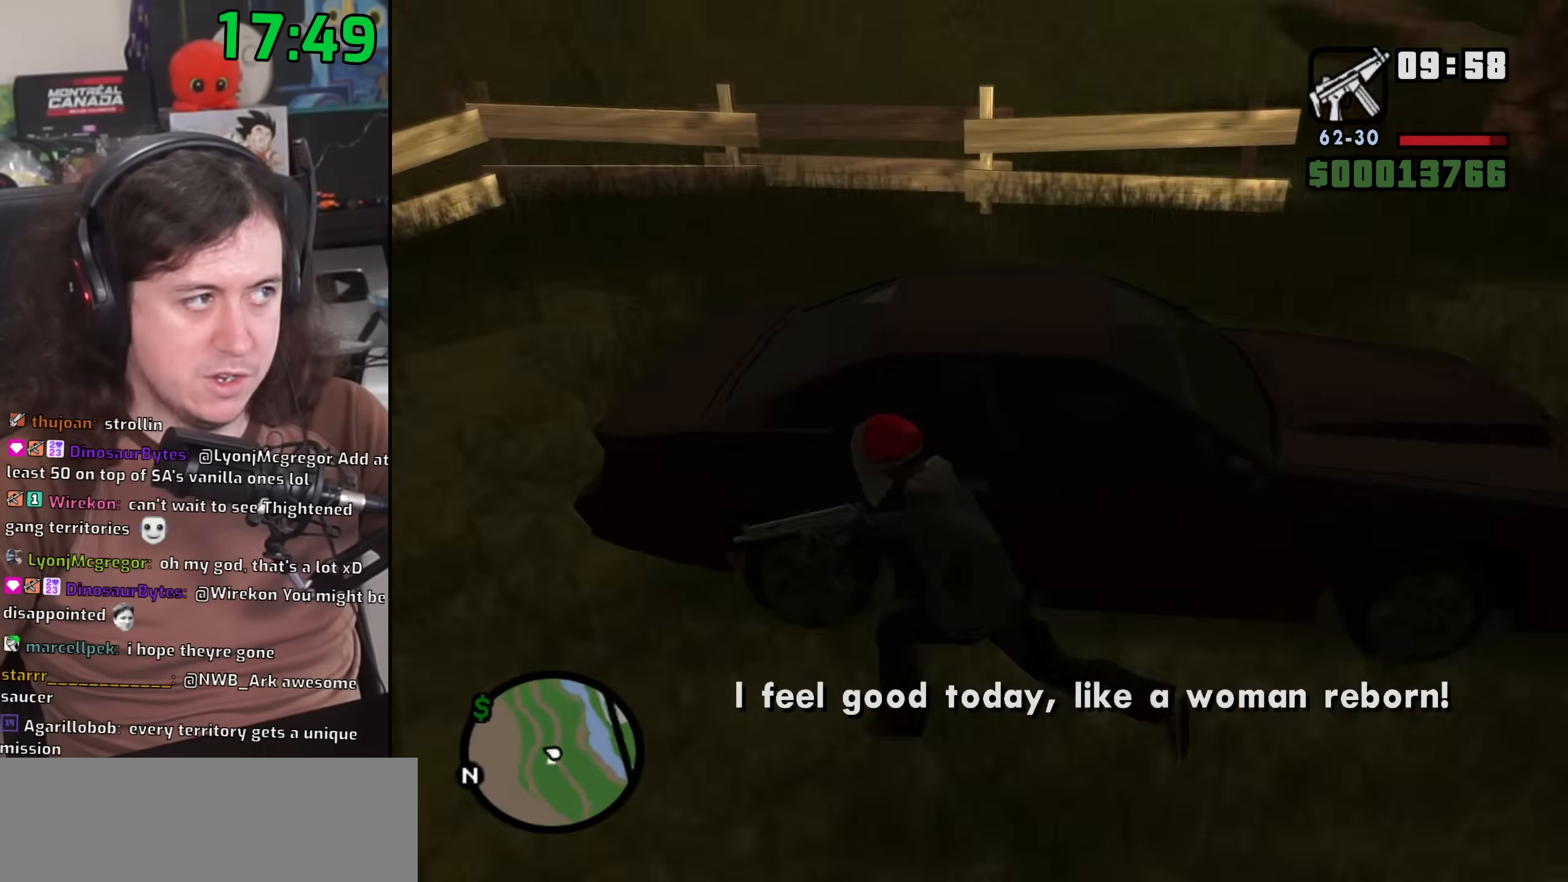
{"keys": [], "mouse": [], "events": [[33, "f", "up"], [100, "f", "down"], [183, "f", "up"]]}
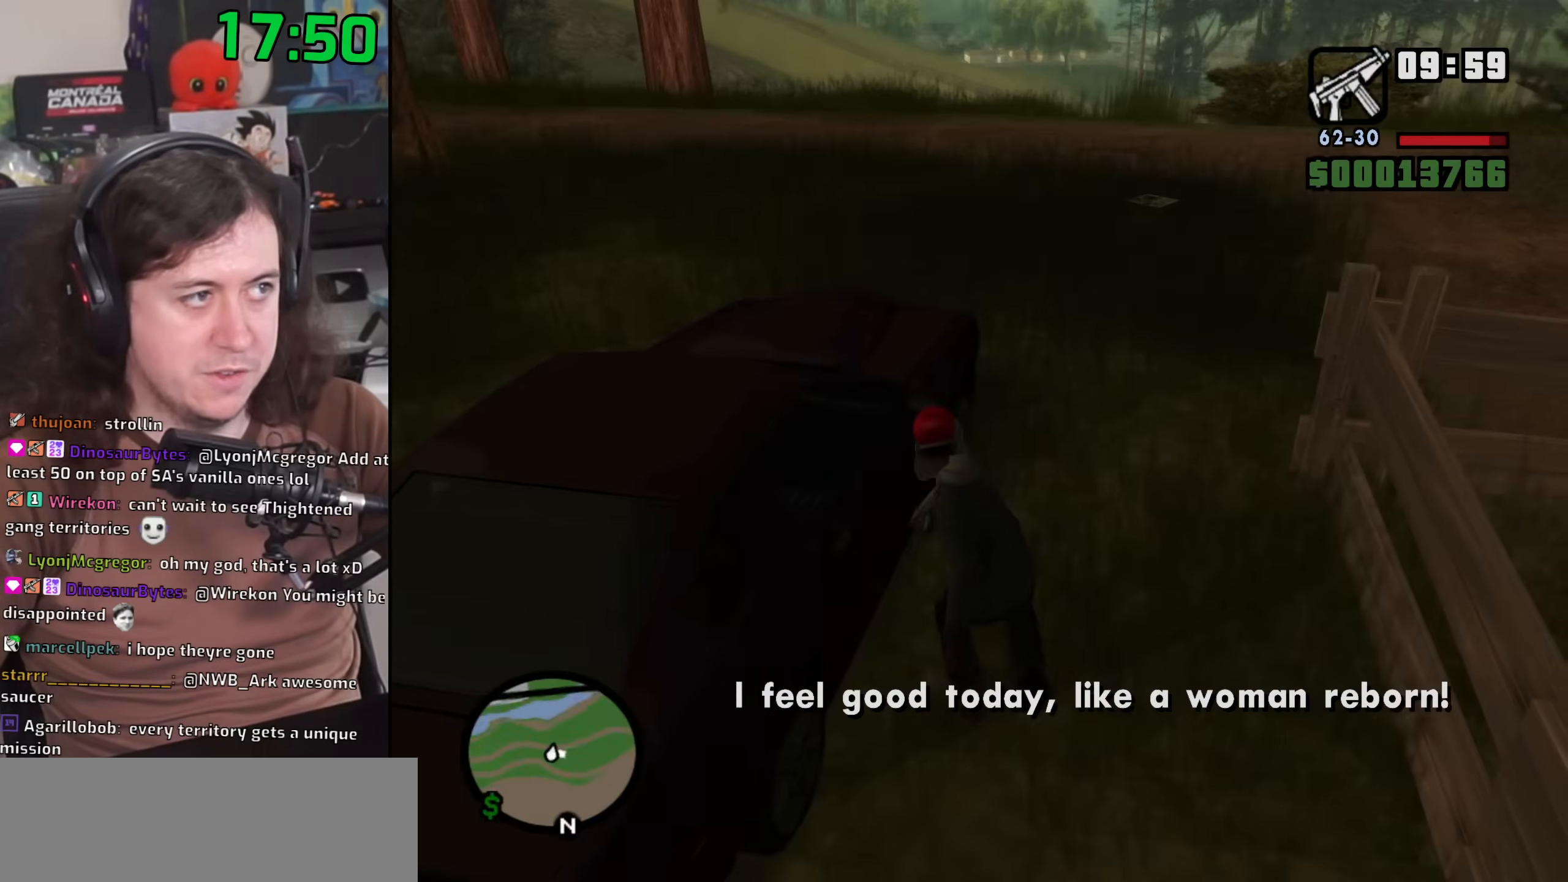
{"keys": [], "mouse": [], "events": []}